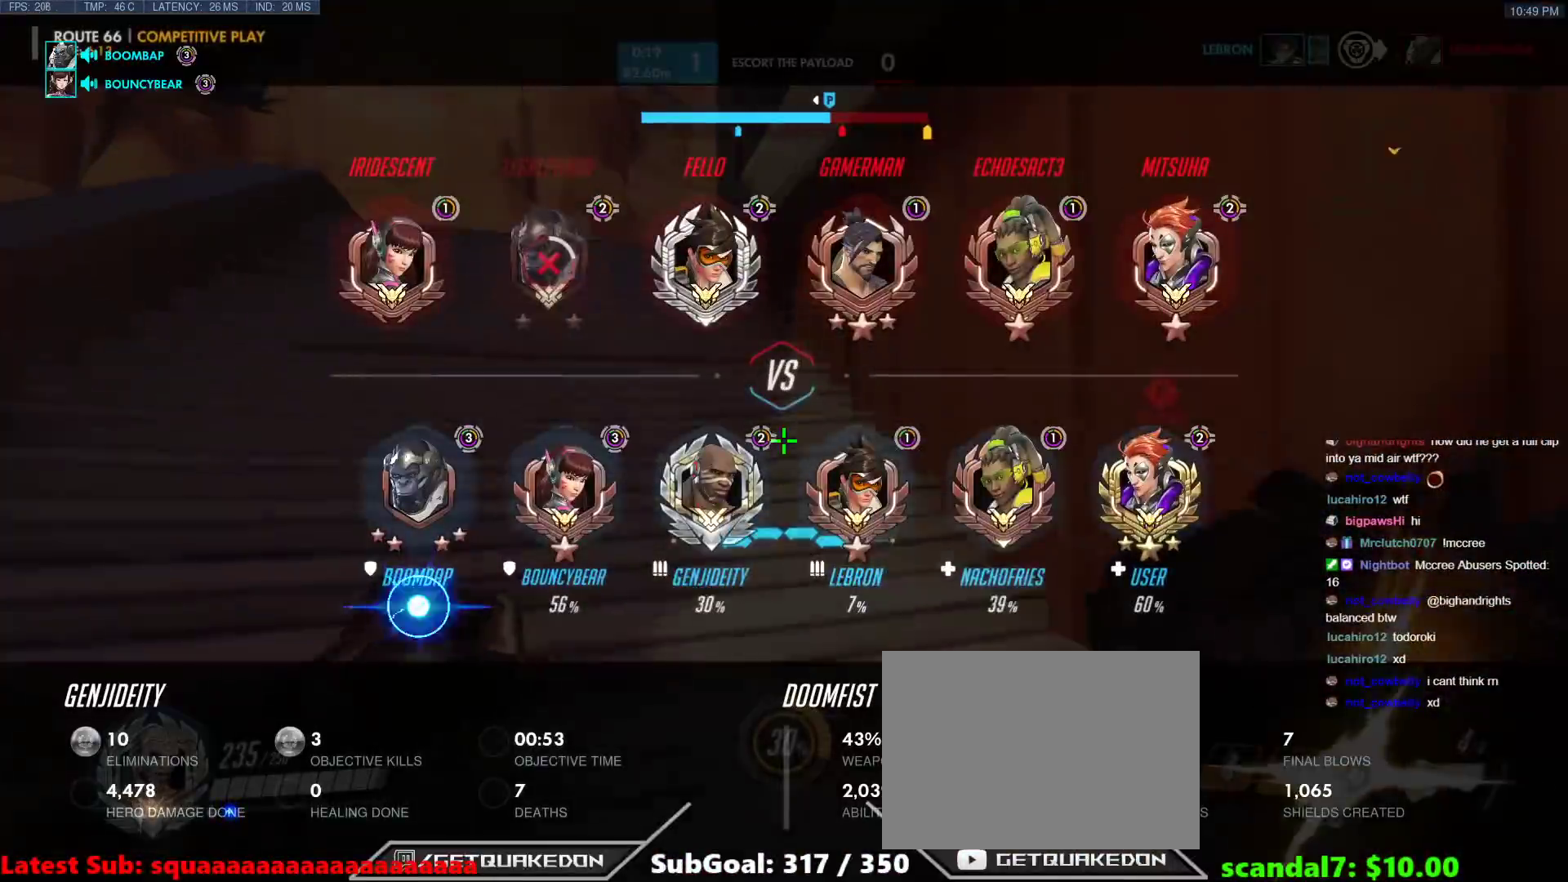
Gameplay with keyboard; each line is a JSON object with the keys held at the frame after it. "events" lists presses ("down") and releases ("up") of "1", "2", "3", "4", "5", "a", "alt", "b", "c", "caps_lock", "ctrl", "d", "e", "f", "g", "n", "q", "r", "s", "shift", "space", "t", "tab", "v", "w", "x" and "z" between this image and that frame as [ms after this image, input, new state], when the widget could be followed in between. No other keys are recorded. Mouse input is not recorded.
{"keys": ["ctrl", "w"], "events": [[83, "t", "up"], [317, "tab", "up"]]}
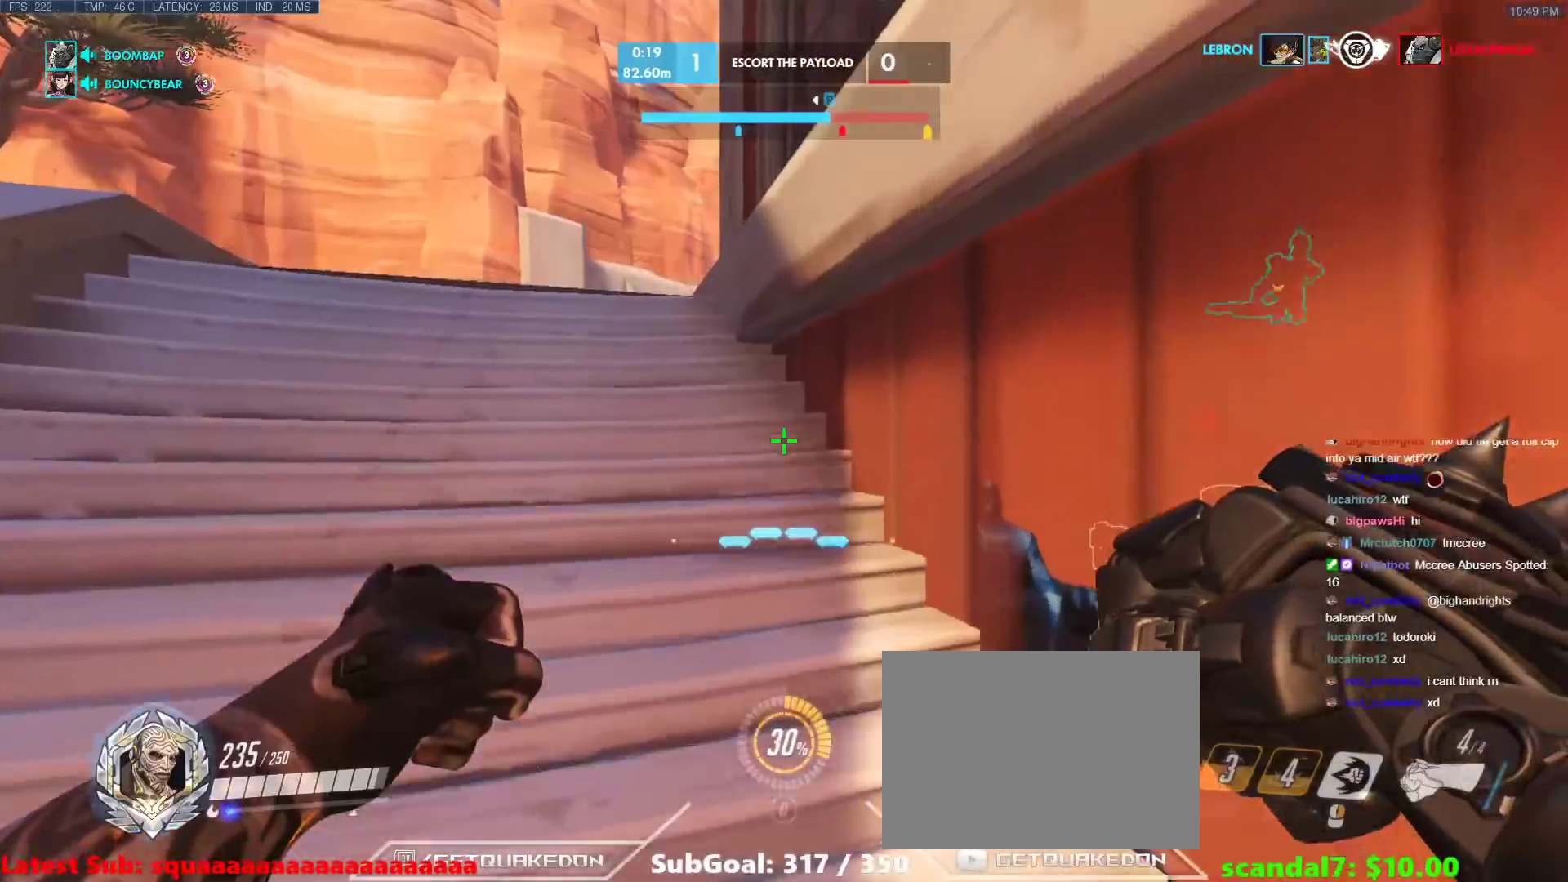
{"keys": ["a", "w"], "events": [[50, "a", "down"], [50, "ctrl", "up"], [133, "a", "up"], [283, "a", "down"], [417, "t", "down"], [467, "t", "up"]]}
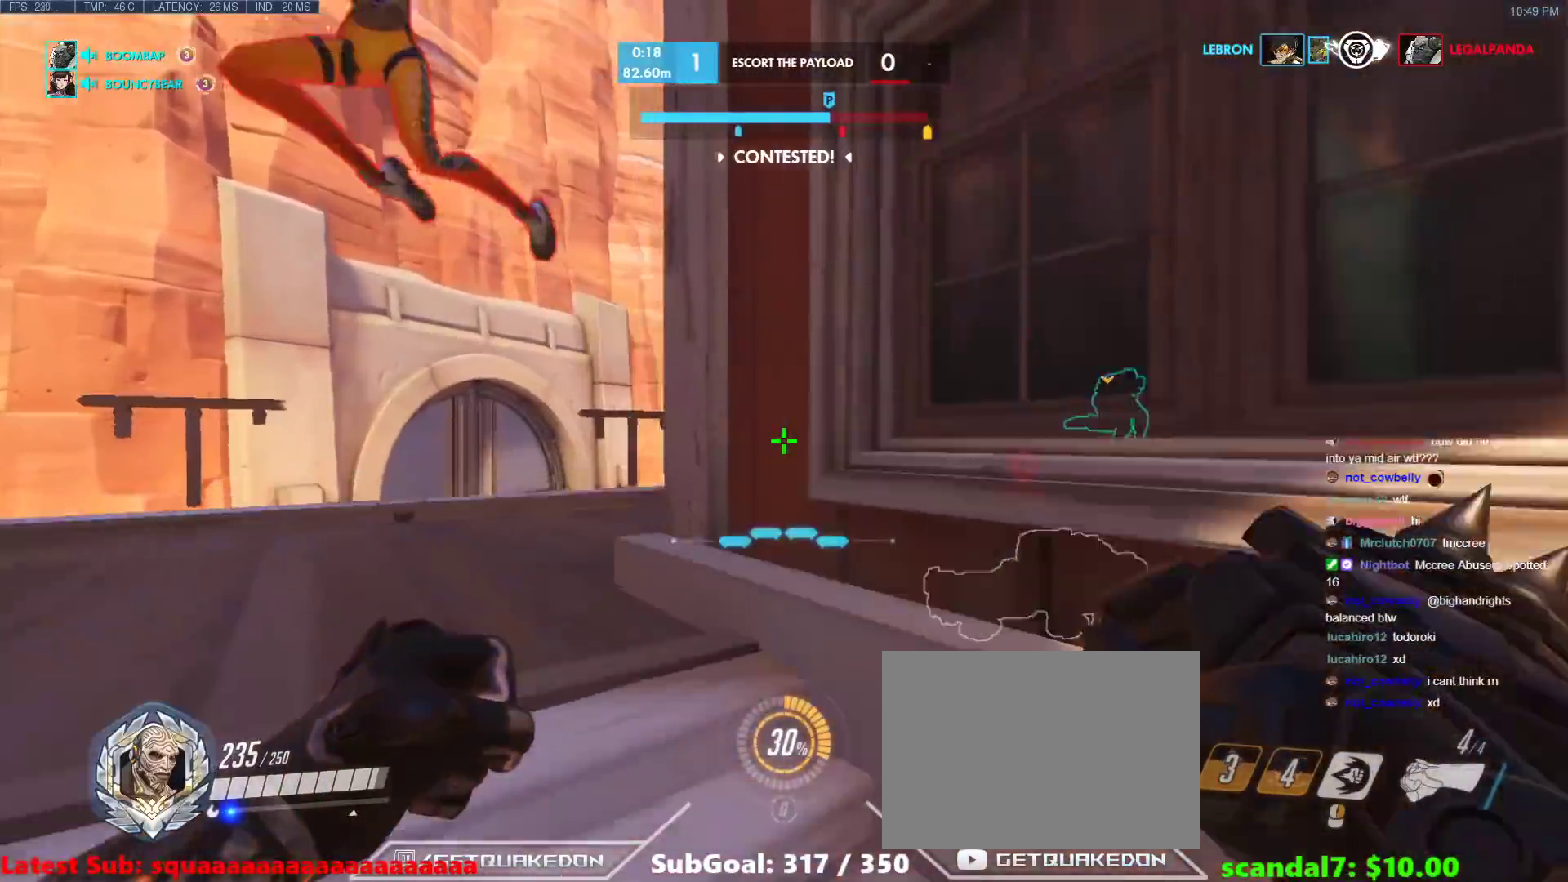
{"keys": [], "events": [[17, "a", "up"], [117, "a", "down"], [117, "w", "up"], [200, "a", "up"], [300, "a", "down"], [350, "a", "up"]]}
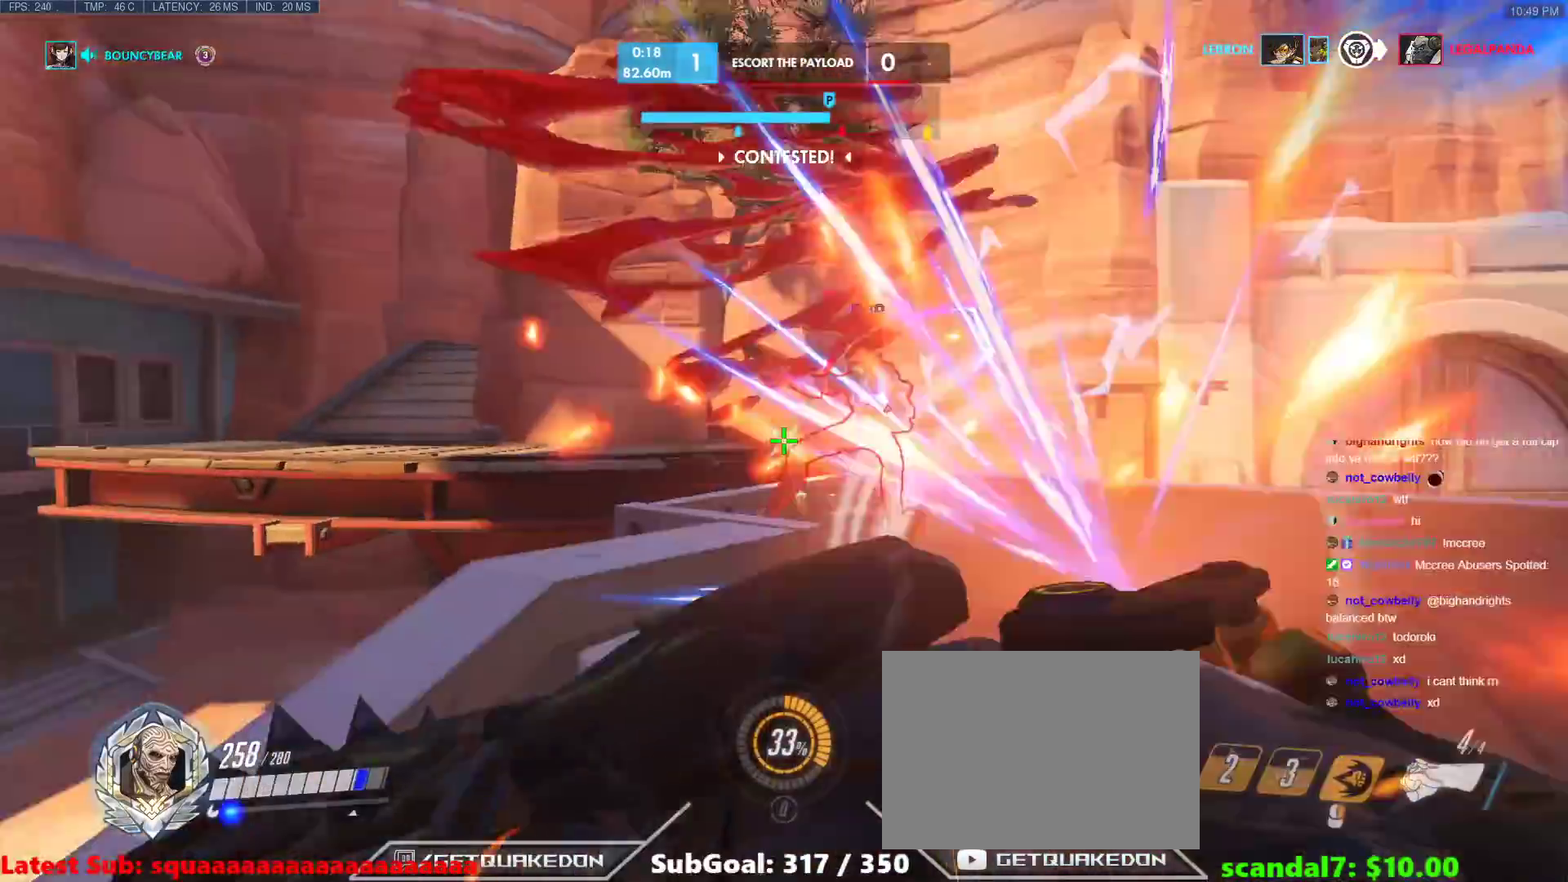
{"keys": ["a"], "events": [[83, "d", "down"], [133, "d", "up"], [167, "a", "down"], [217, "s", "down"], [500, "s", "up"]]}
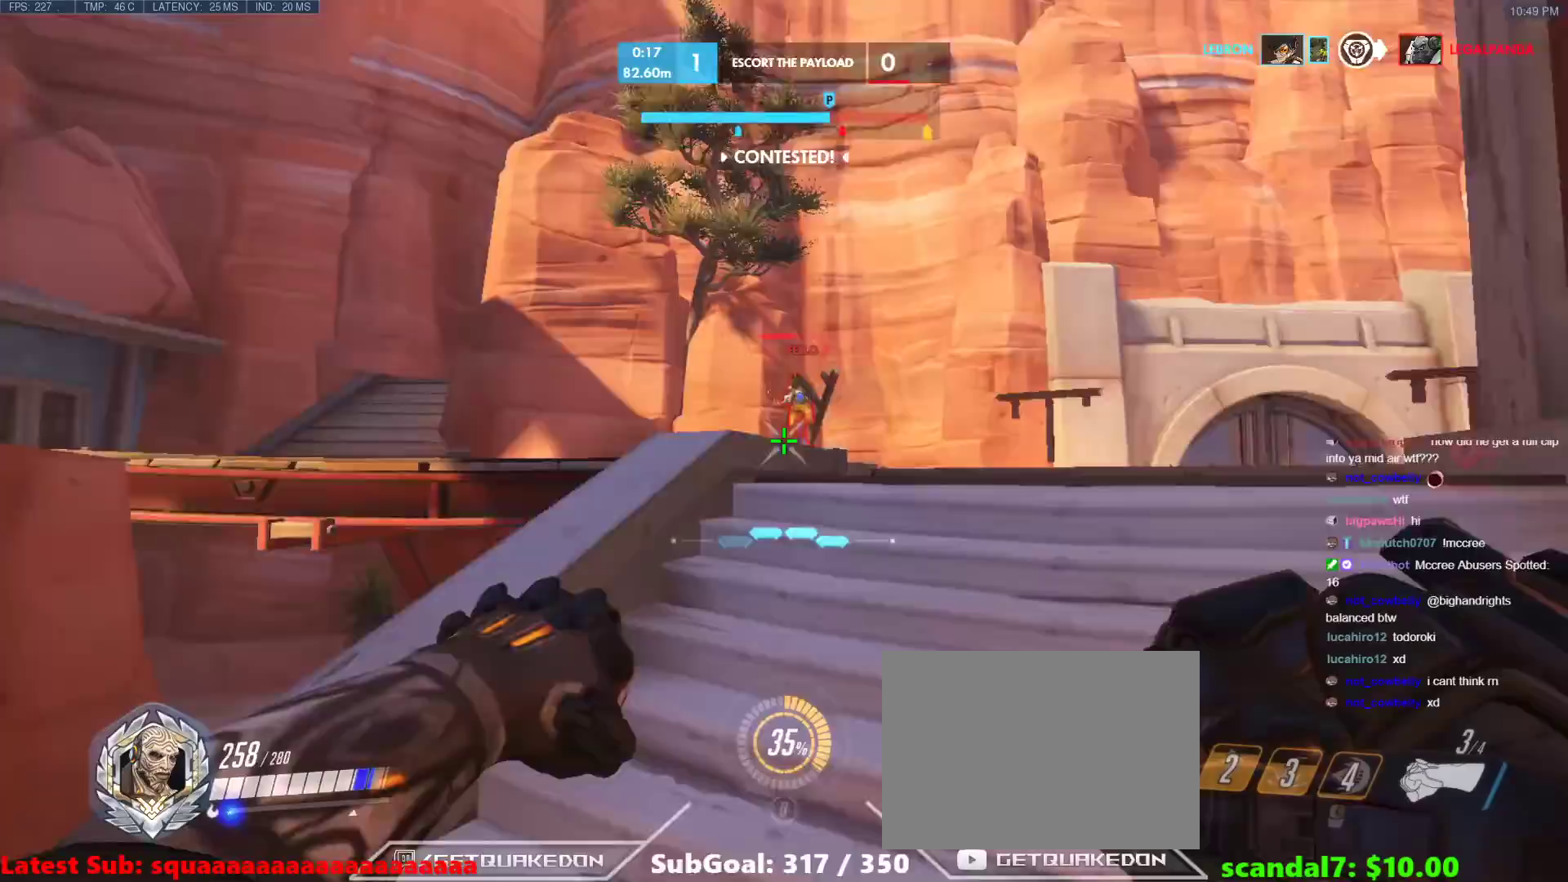
{"keys": ["d"], "events": [[333, "a", "up"], [333, "d", "down"]]}
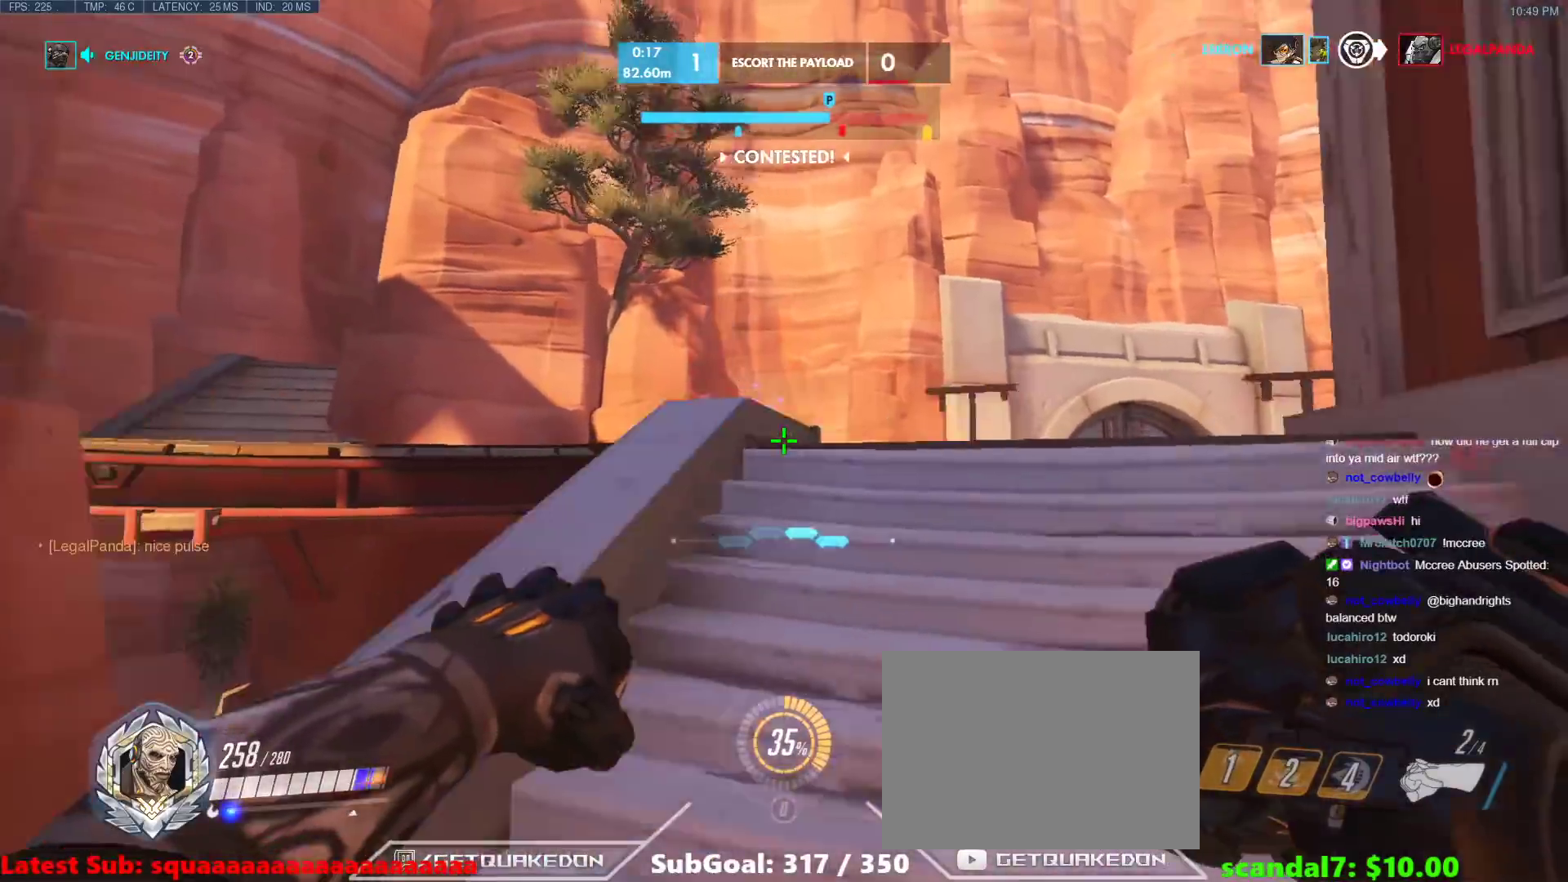
{"keys": ["a", "w"], "events": [[17, "w", "down"], [167, "d", "up"], [433, "a", "down"]]}
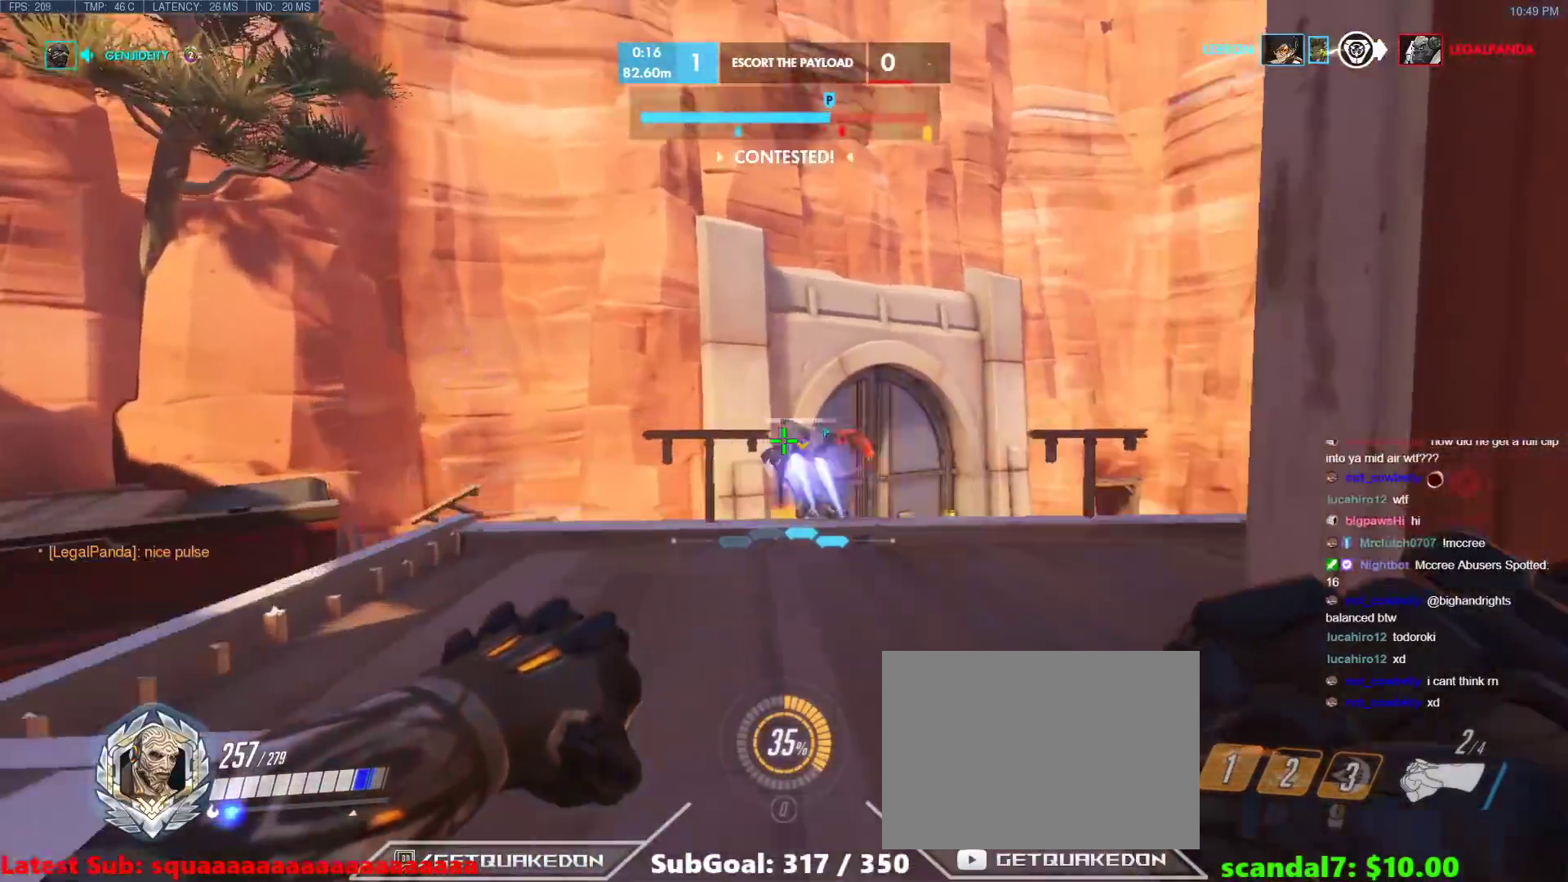
{"keys": ["w"], "events": [[33, "a", "up"], [117, "a", "down"], [217, "a", "up"]]}
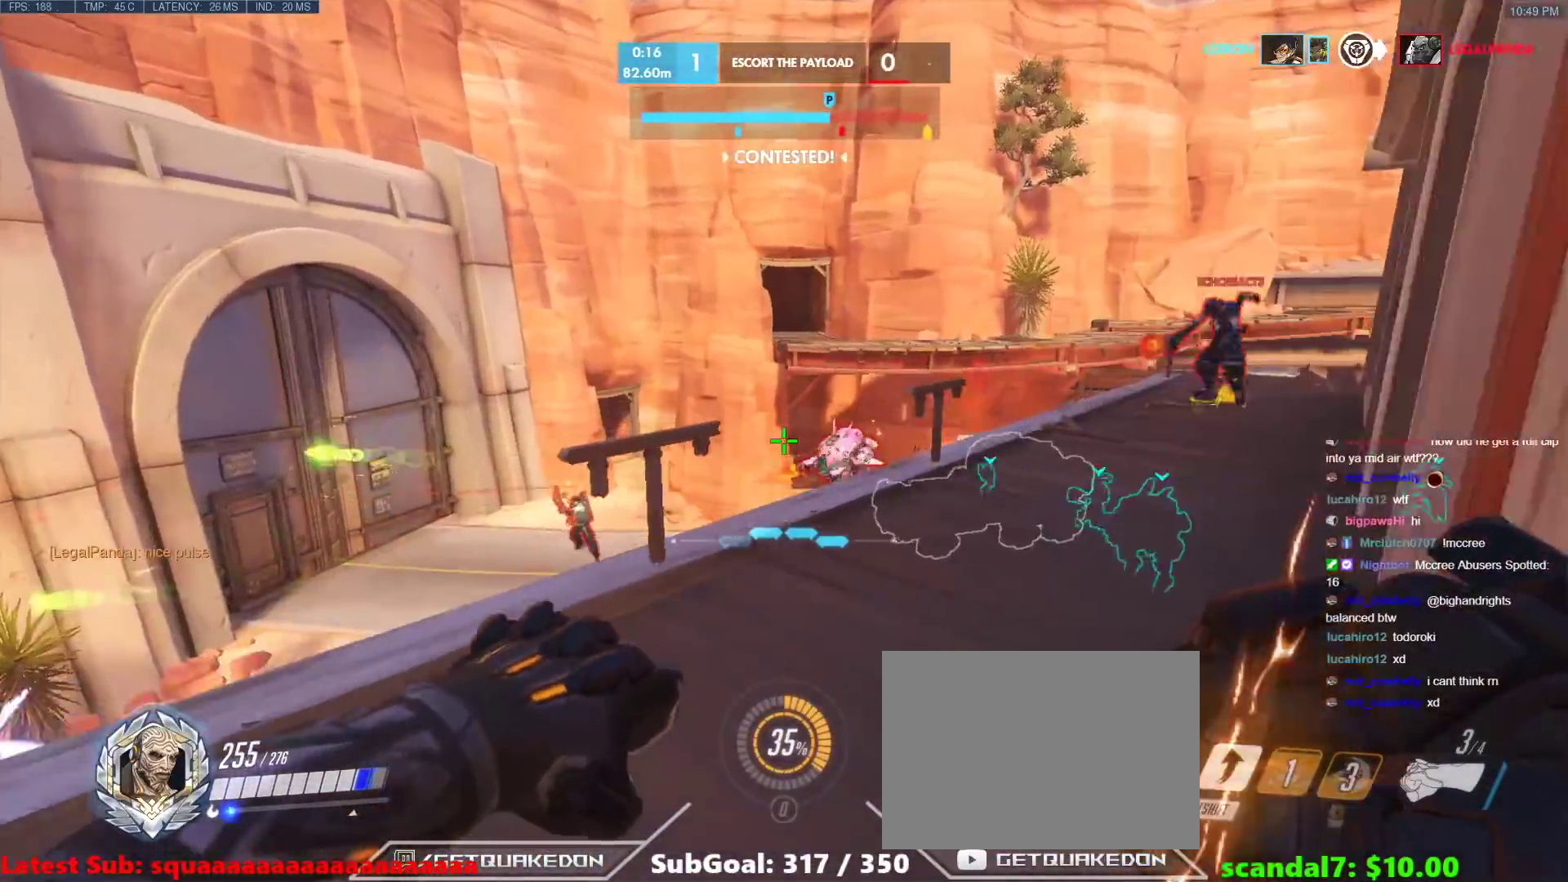
{"keys": ["a", "space", "w"], "events": [[150, "a", "down"], [417, "space", "down"]]}
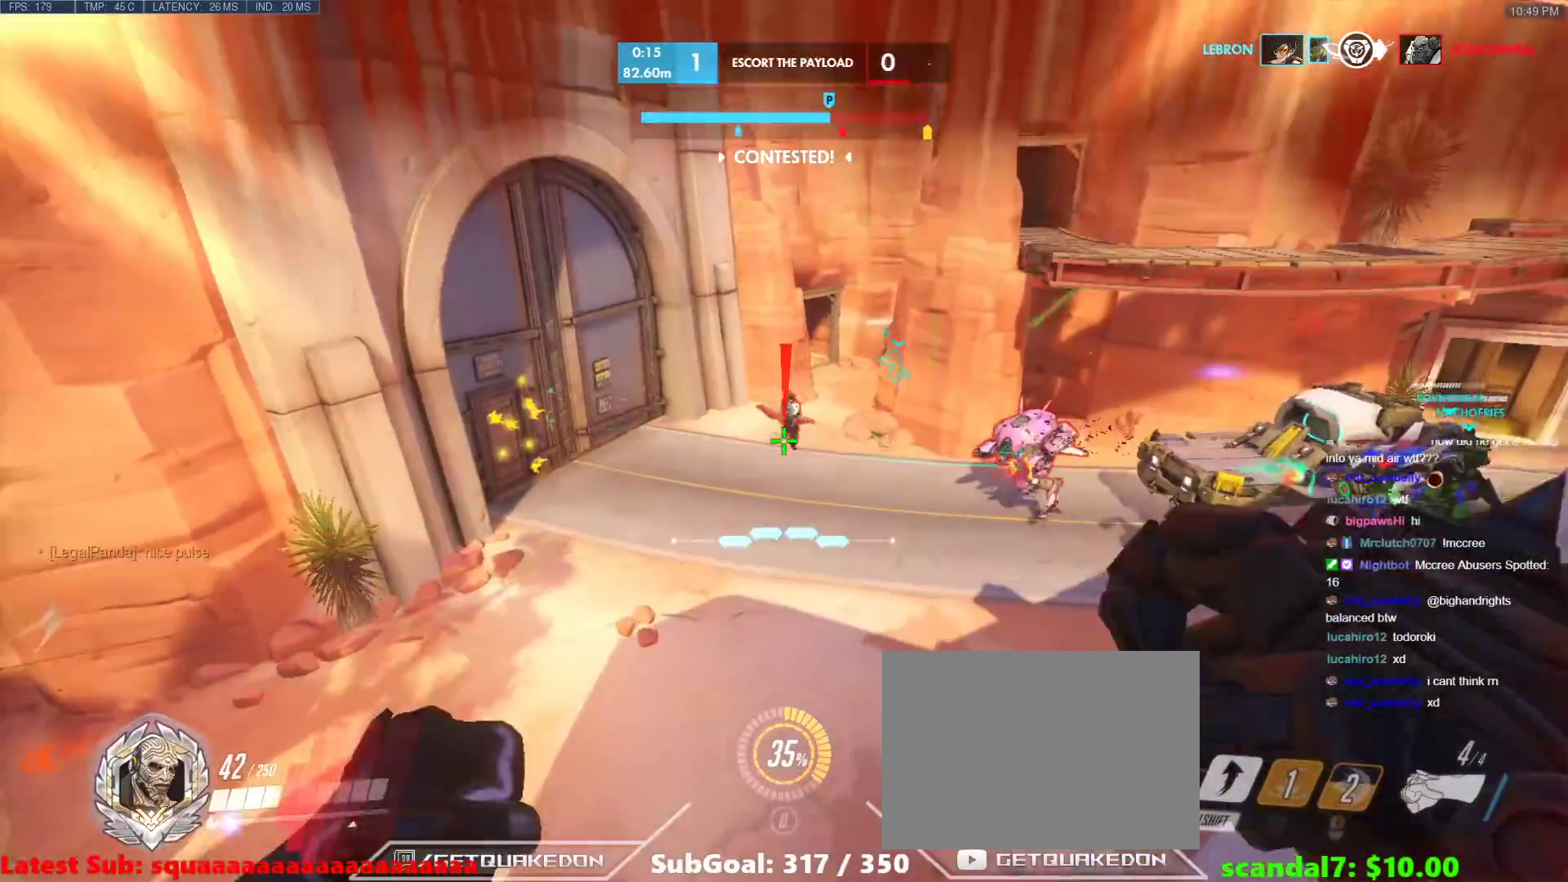
{"keys": ["w"], "events": [[17, "space", "up"], [67, "a", "up"]]}
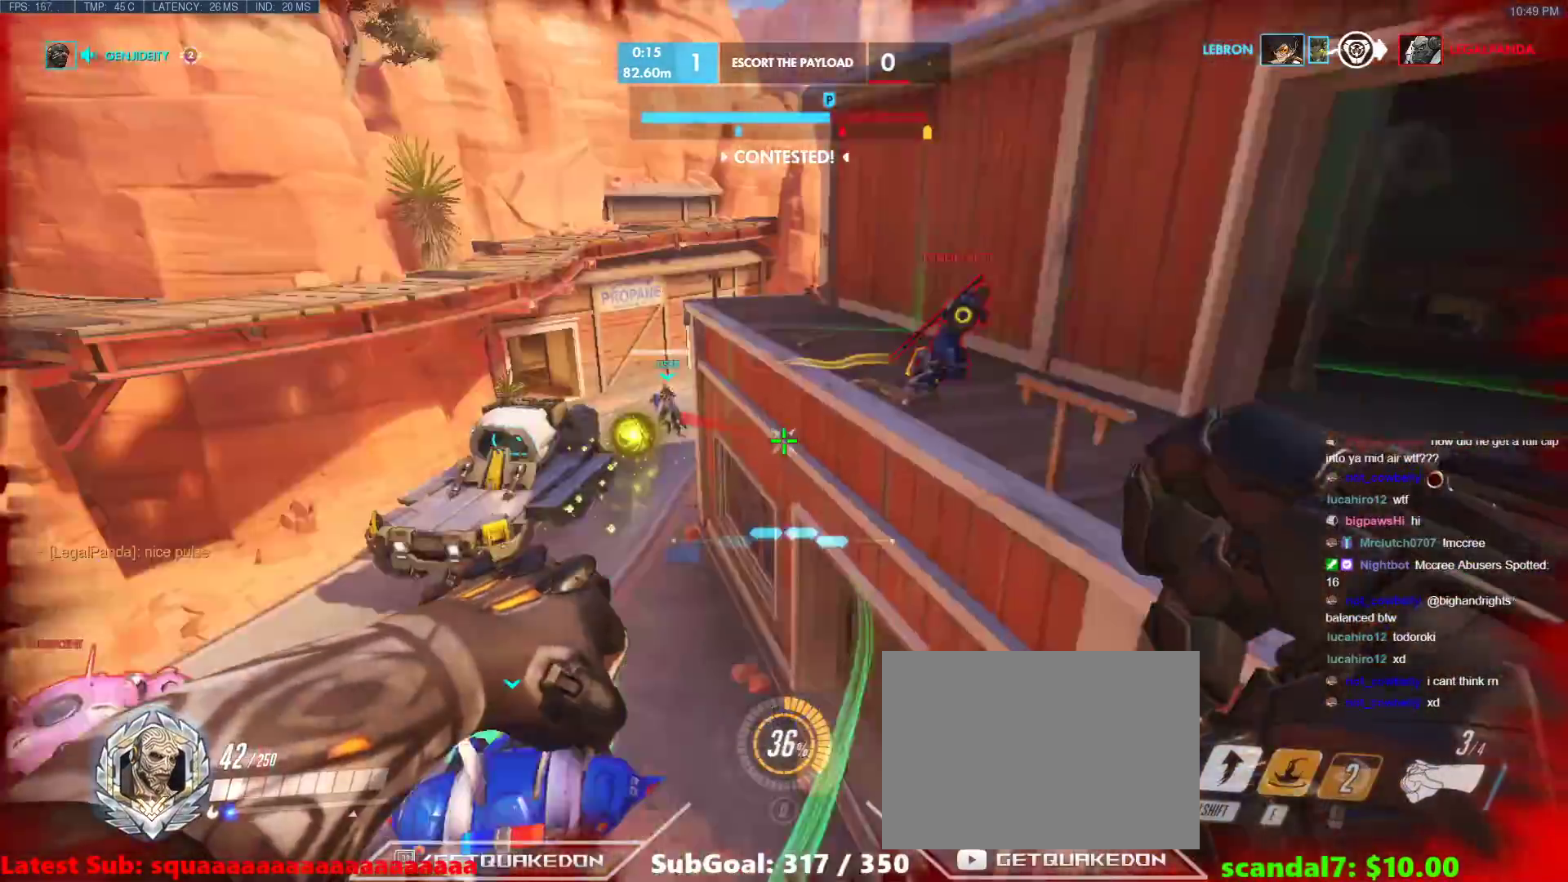
{"keys": ["w"], "events": [[33, "e", "down"], [83, "e", "up"], [317, "e", "down"], [367, "e", "up"]]}
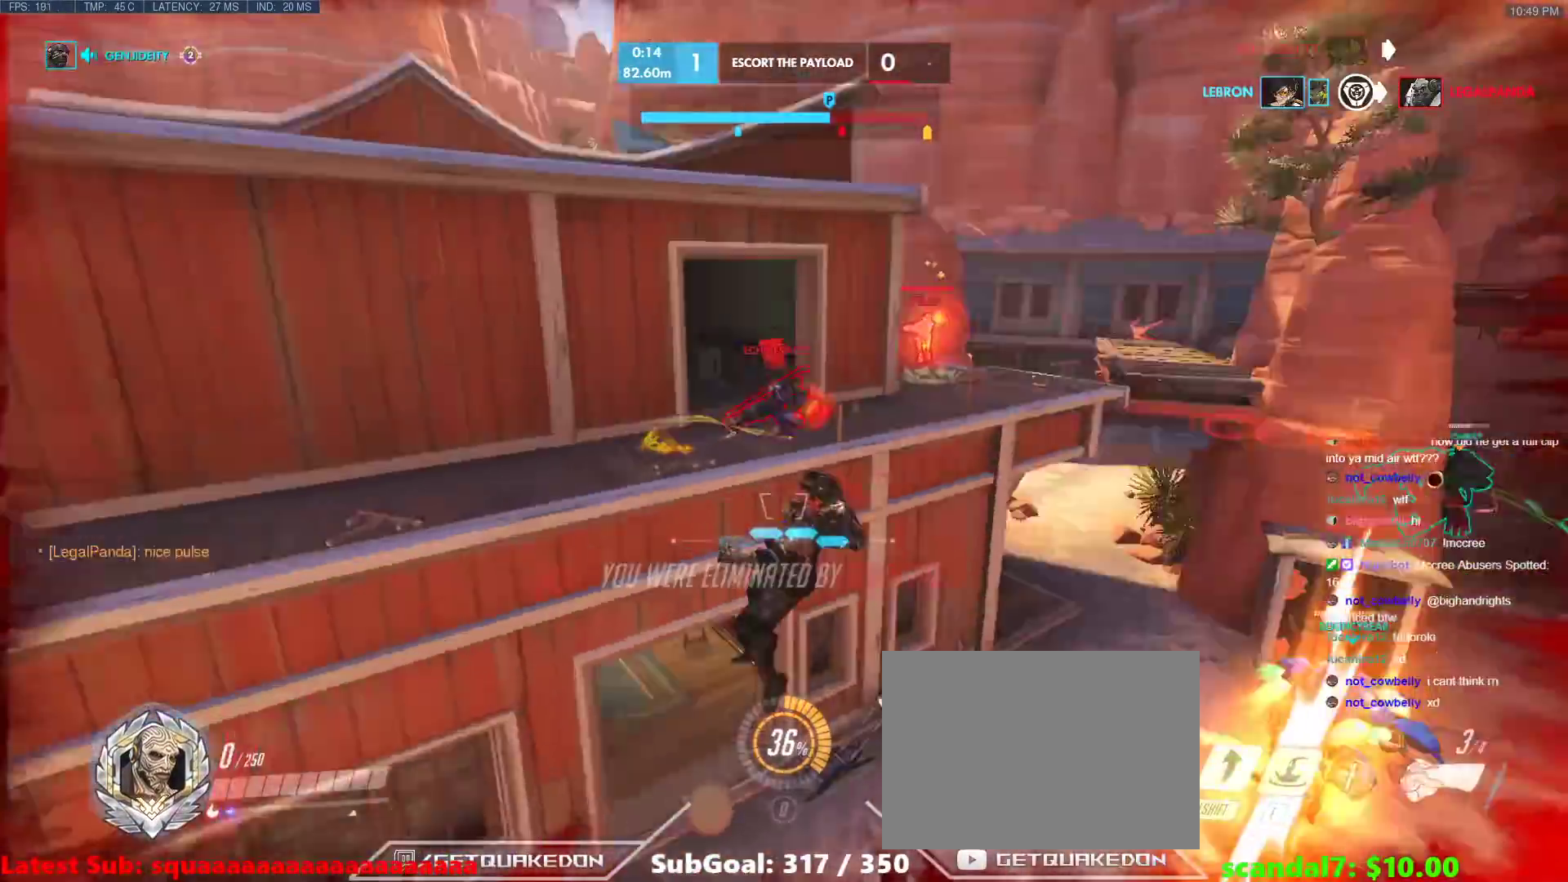
{"keys": [], "events": [[233, "w", "up"]]}
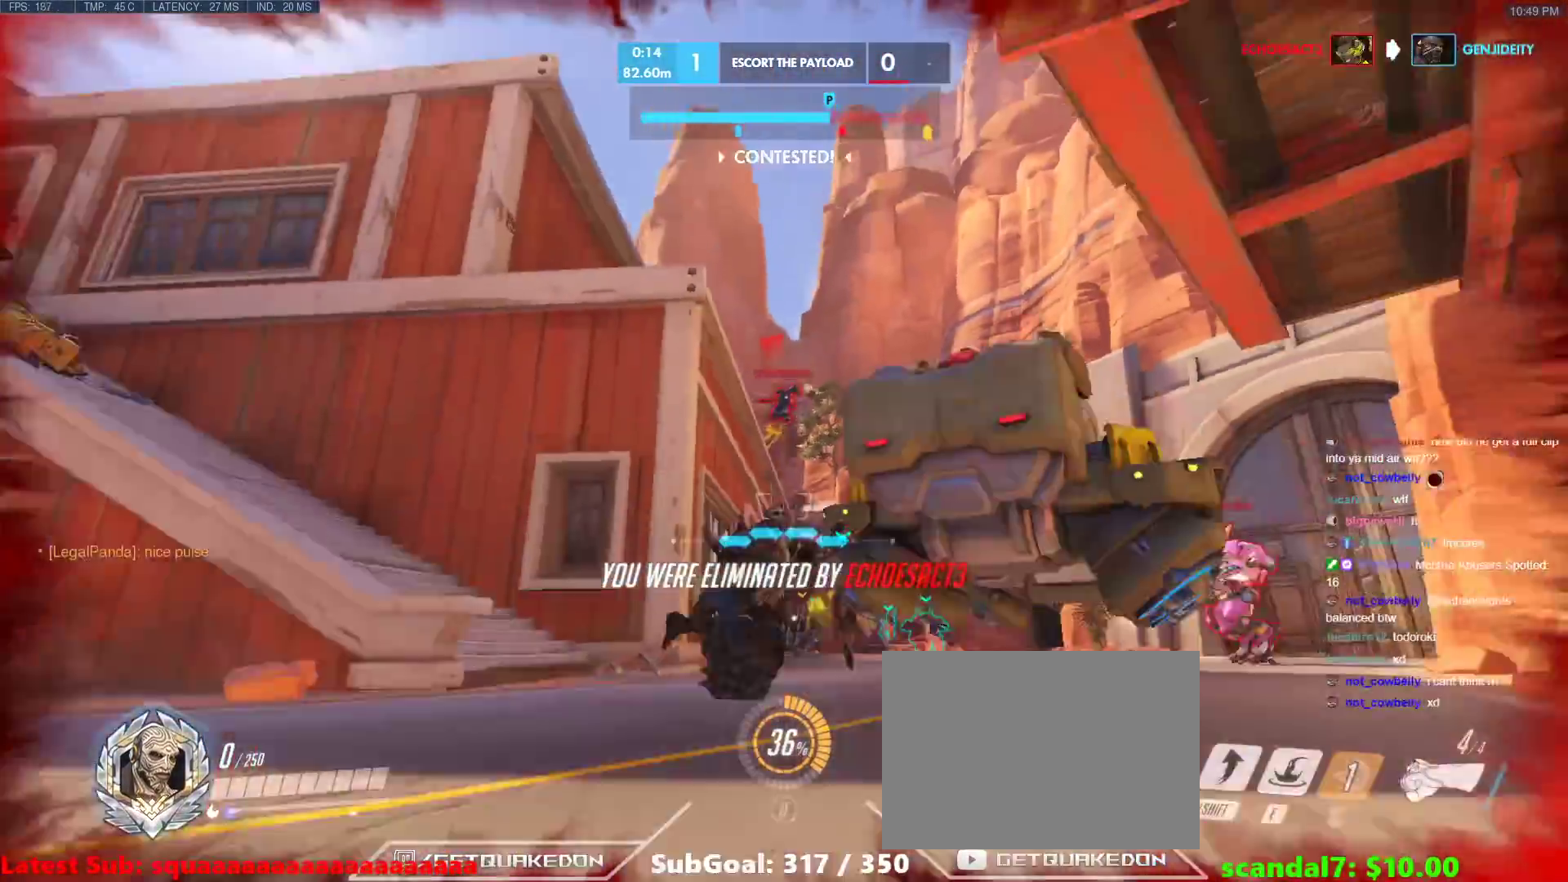
{"keys": [], "events": []}
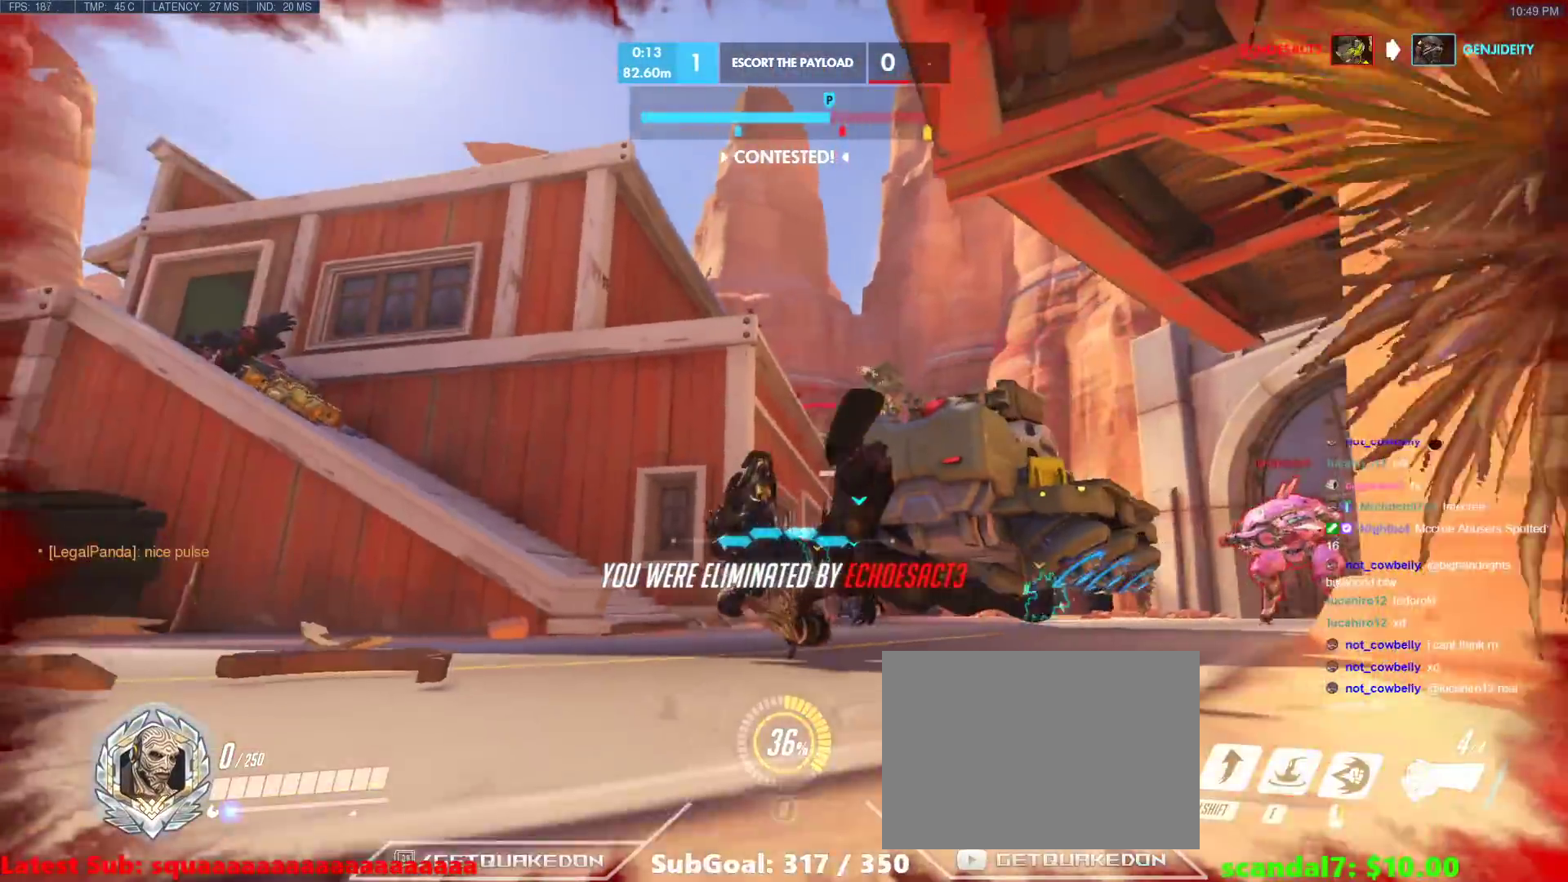
{"keys": ["w"], "events": [[33, "w", "down"], [217, "r", "down"], [367, "r", "up"]]}
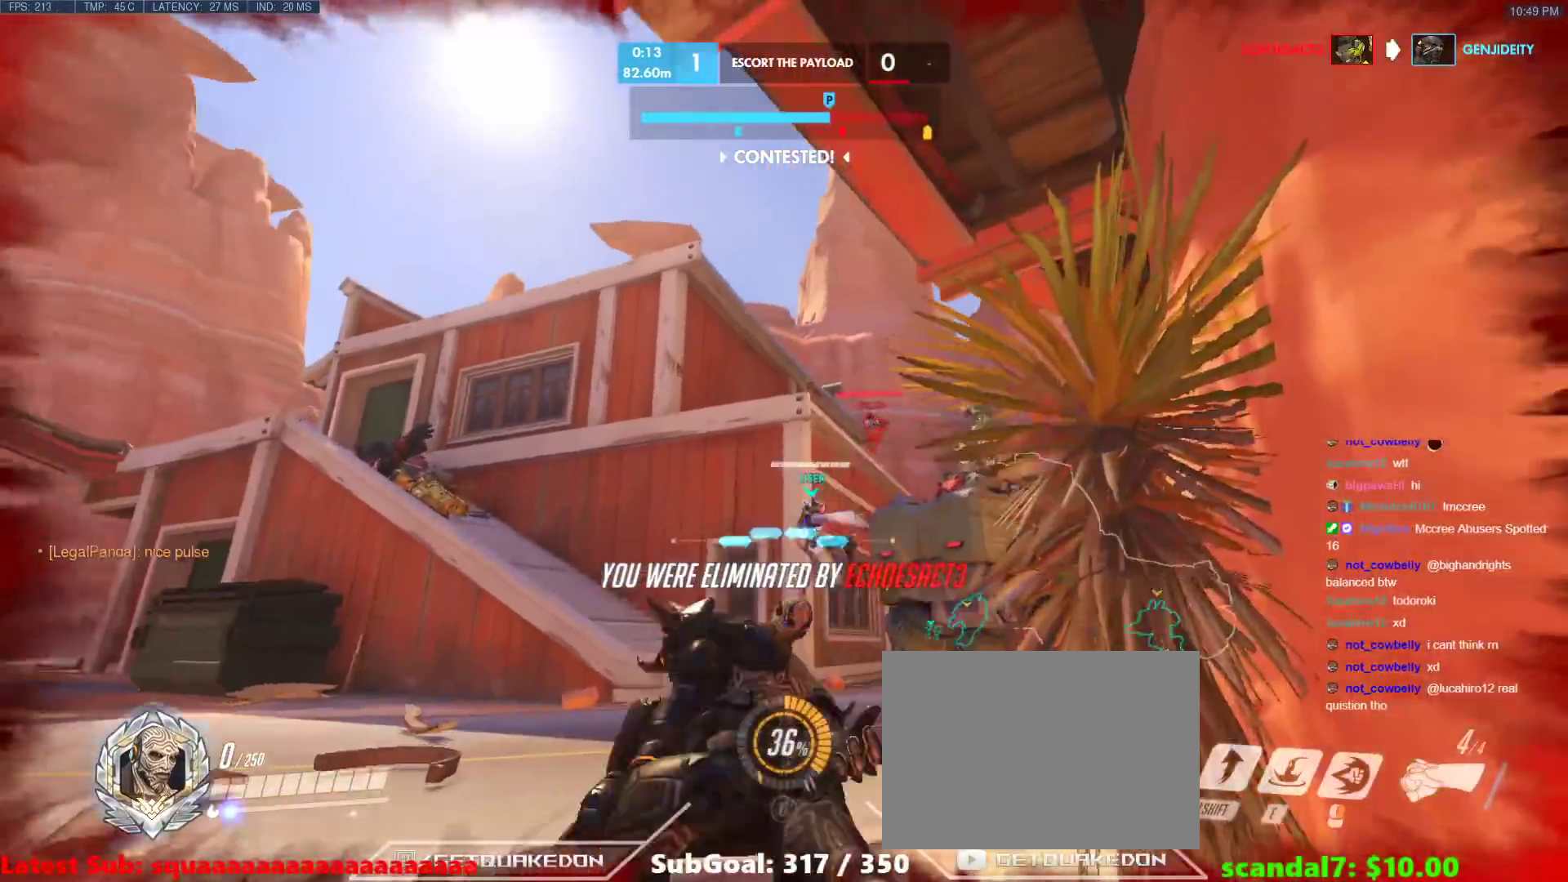
{"keys": ["w"], "events": [[233, "space", "down"], [333, "space", "up"]]}
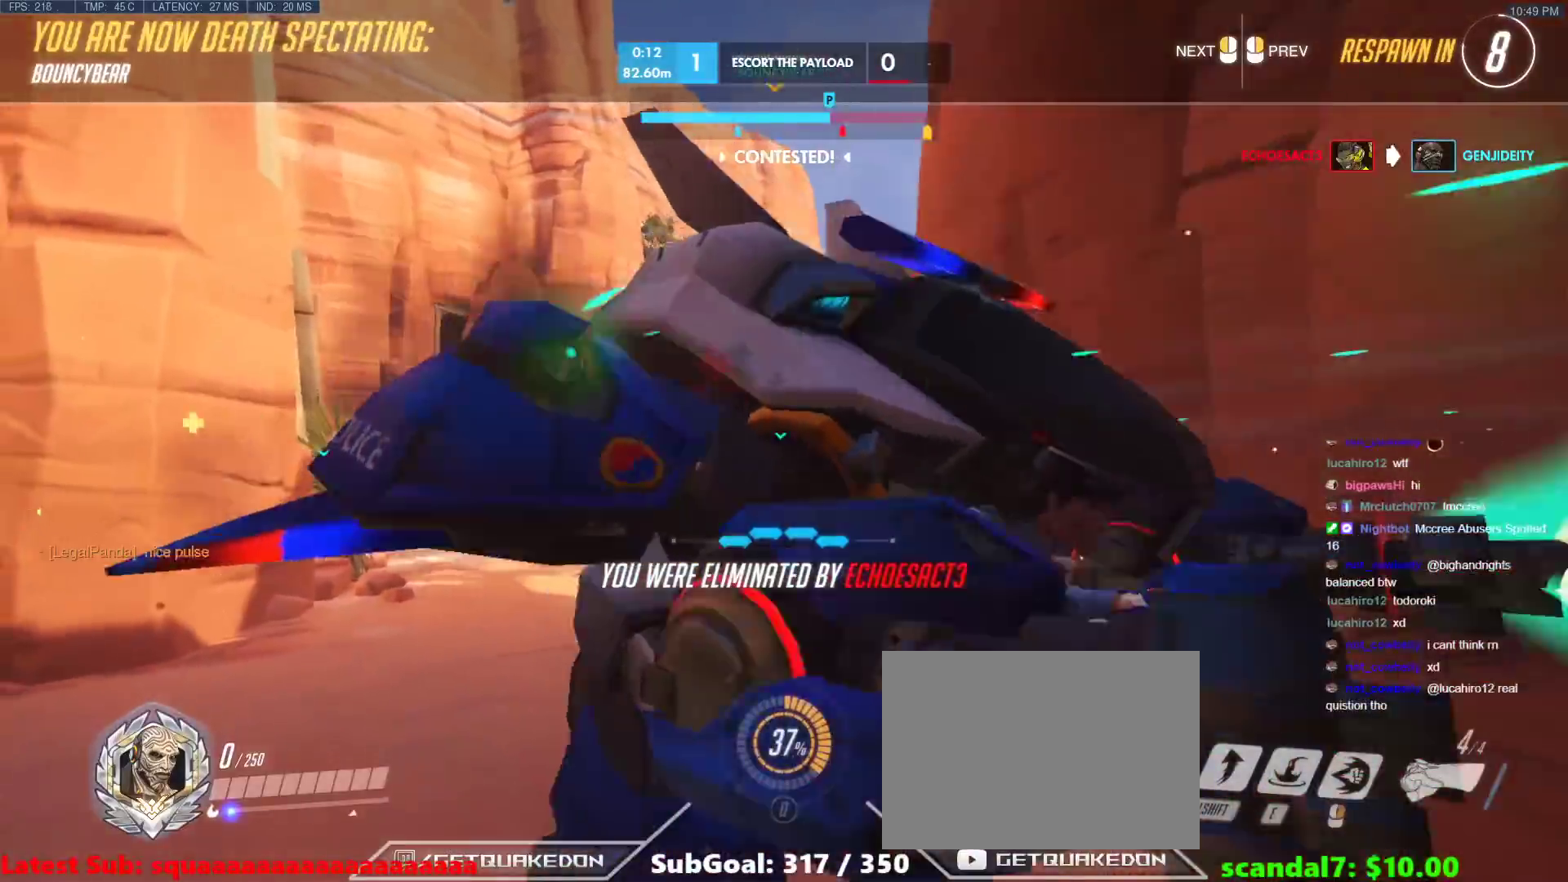
{"keys": ["w"], "events": [[400, "r", "down"], [483, "r", "up"]]}
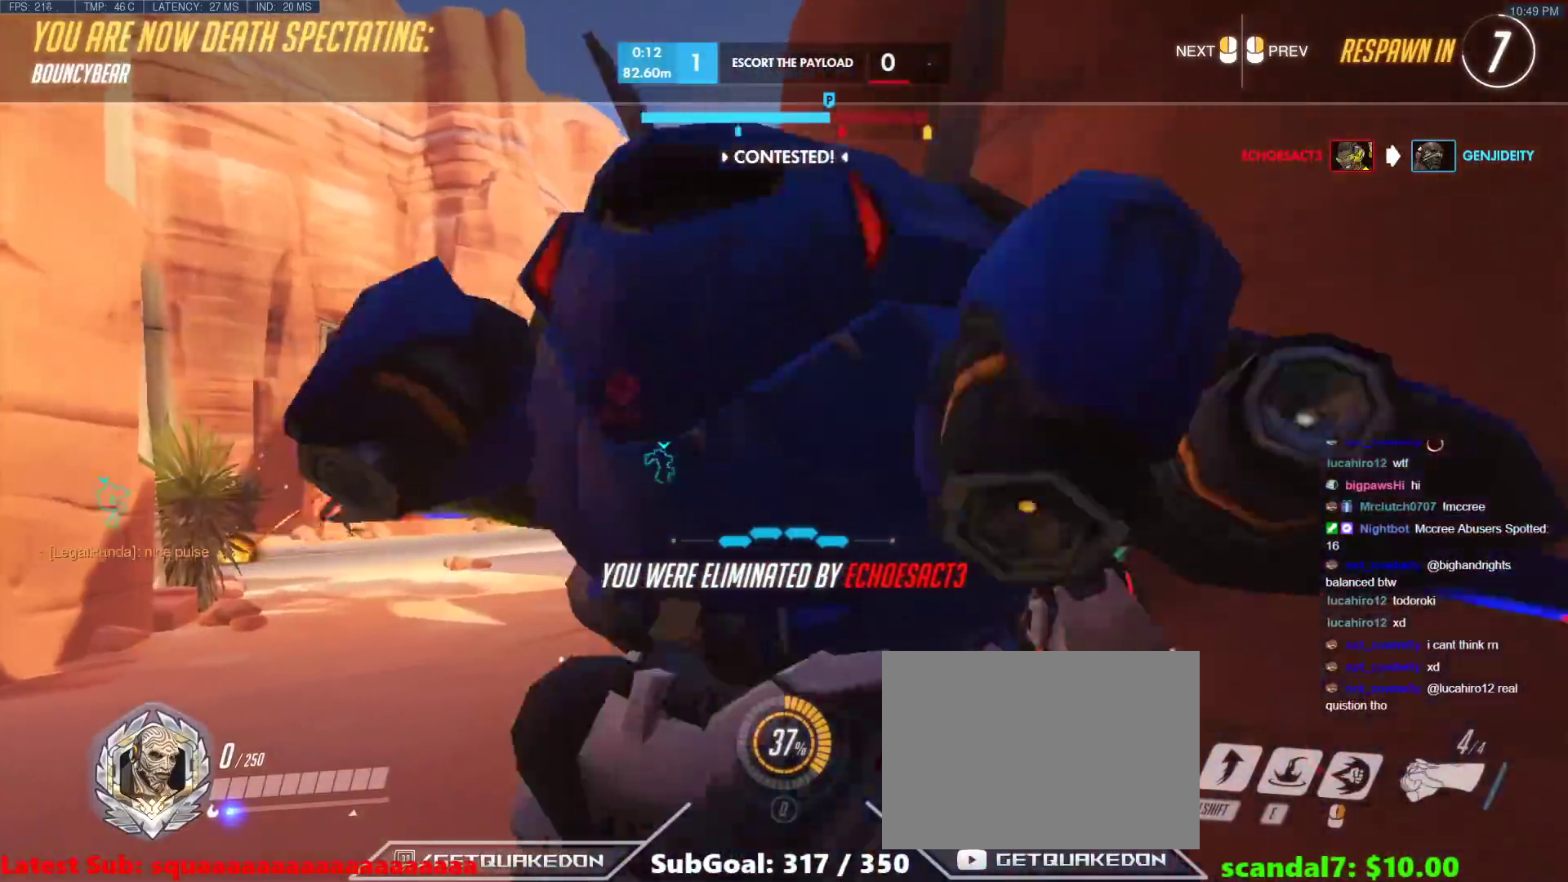
{"keys": ["r", "w"], "events": [[500, "r", "down"]]}
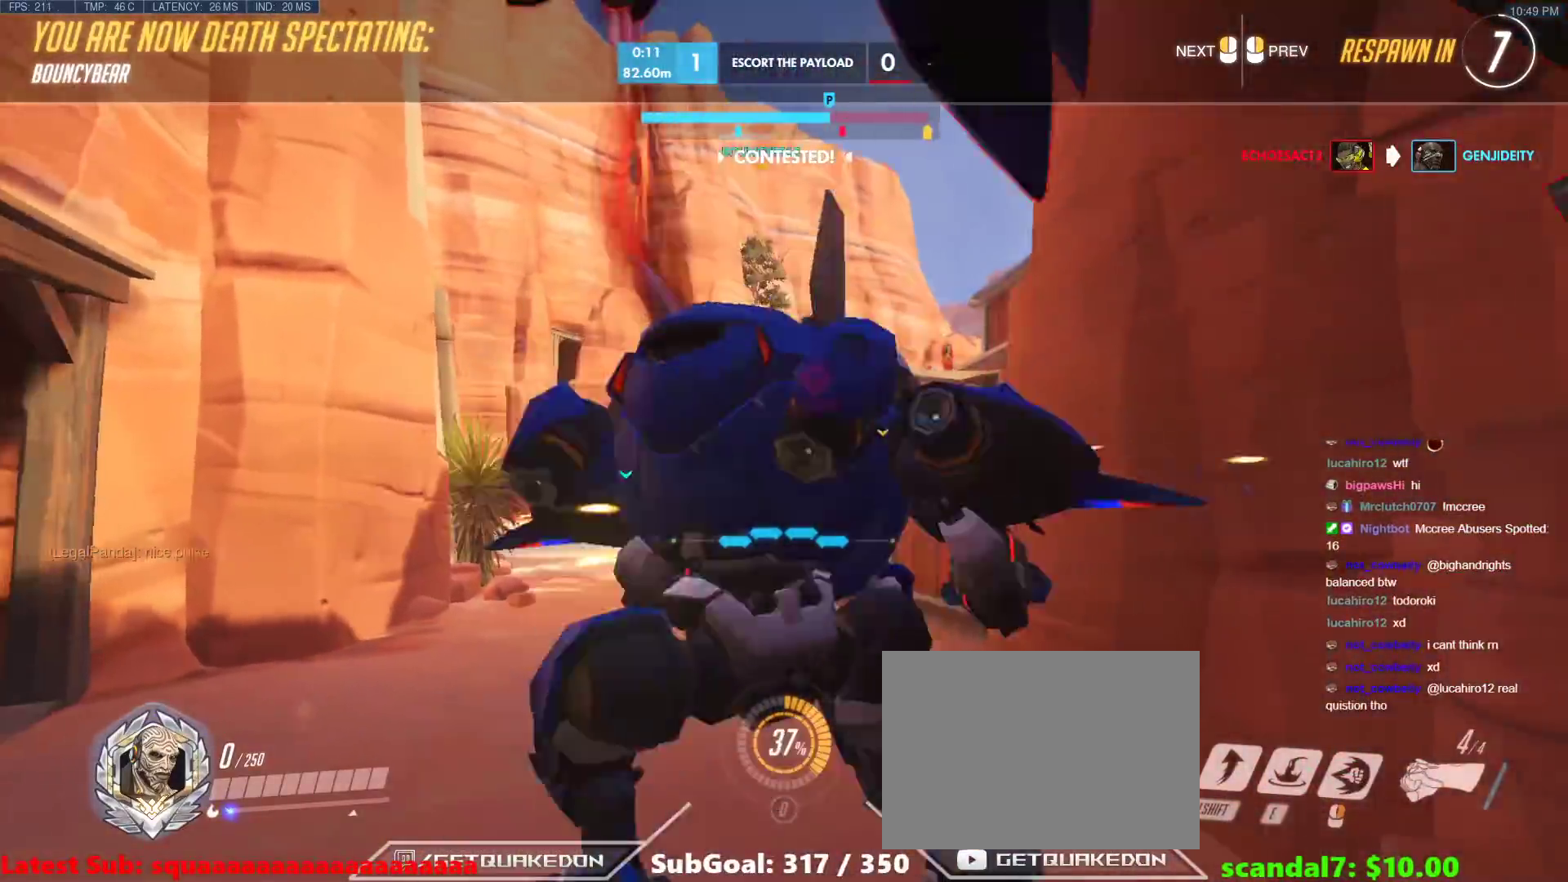
{"keys": ["w"], "events": [[150, "r", "up"]]}
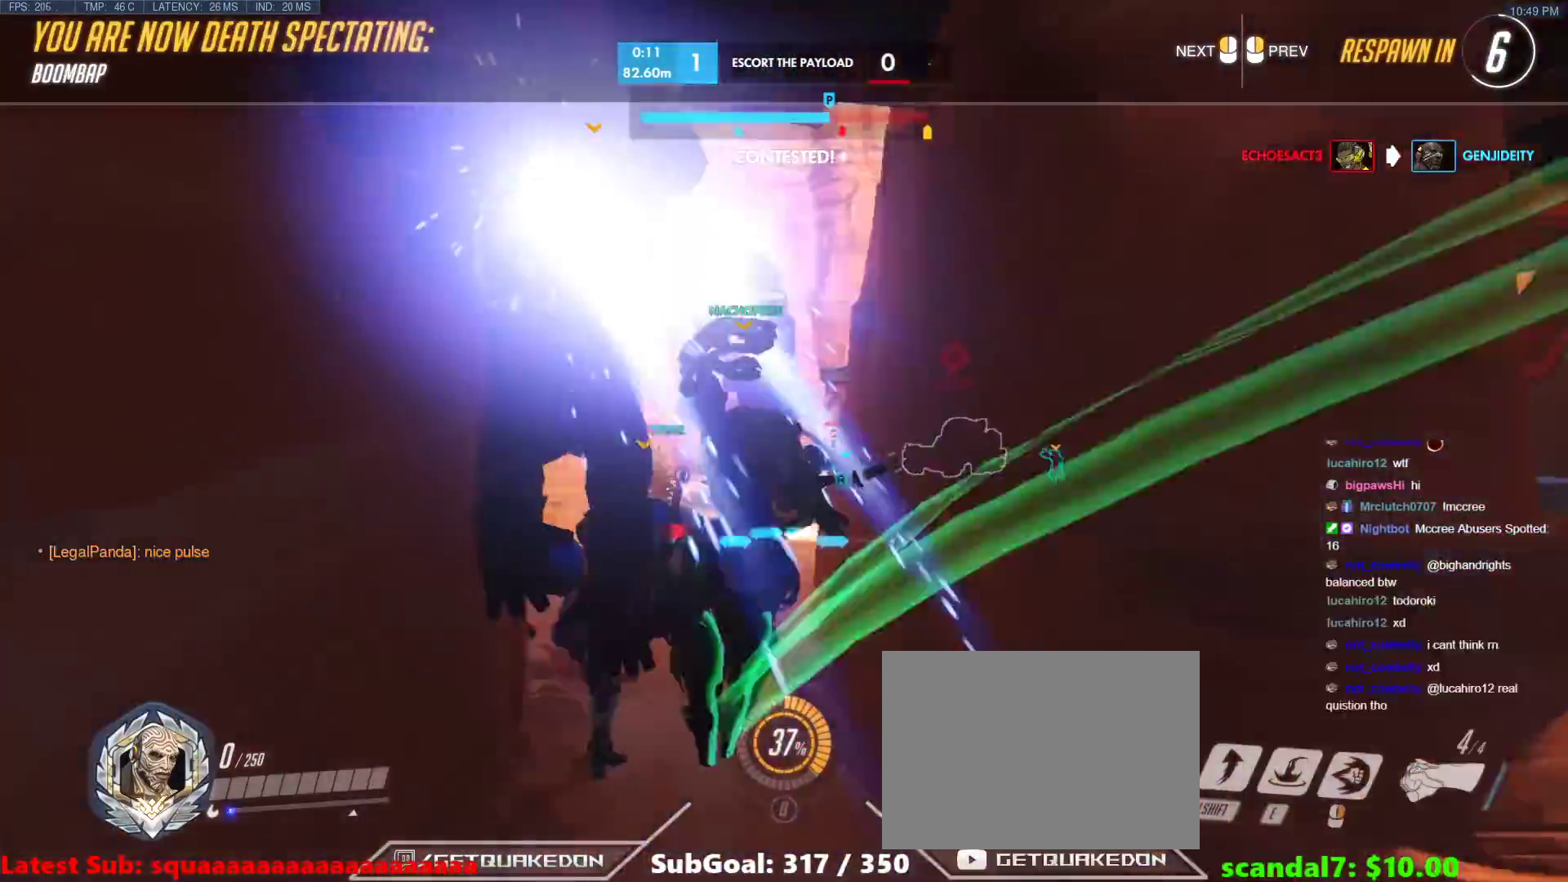
{"keys": ["w"], "events": []}
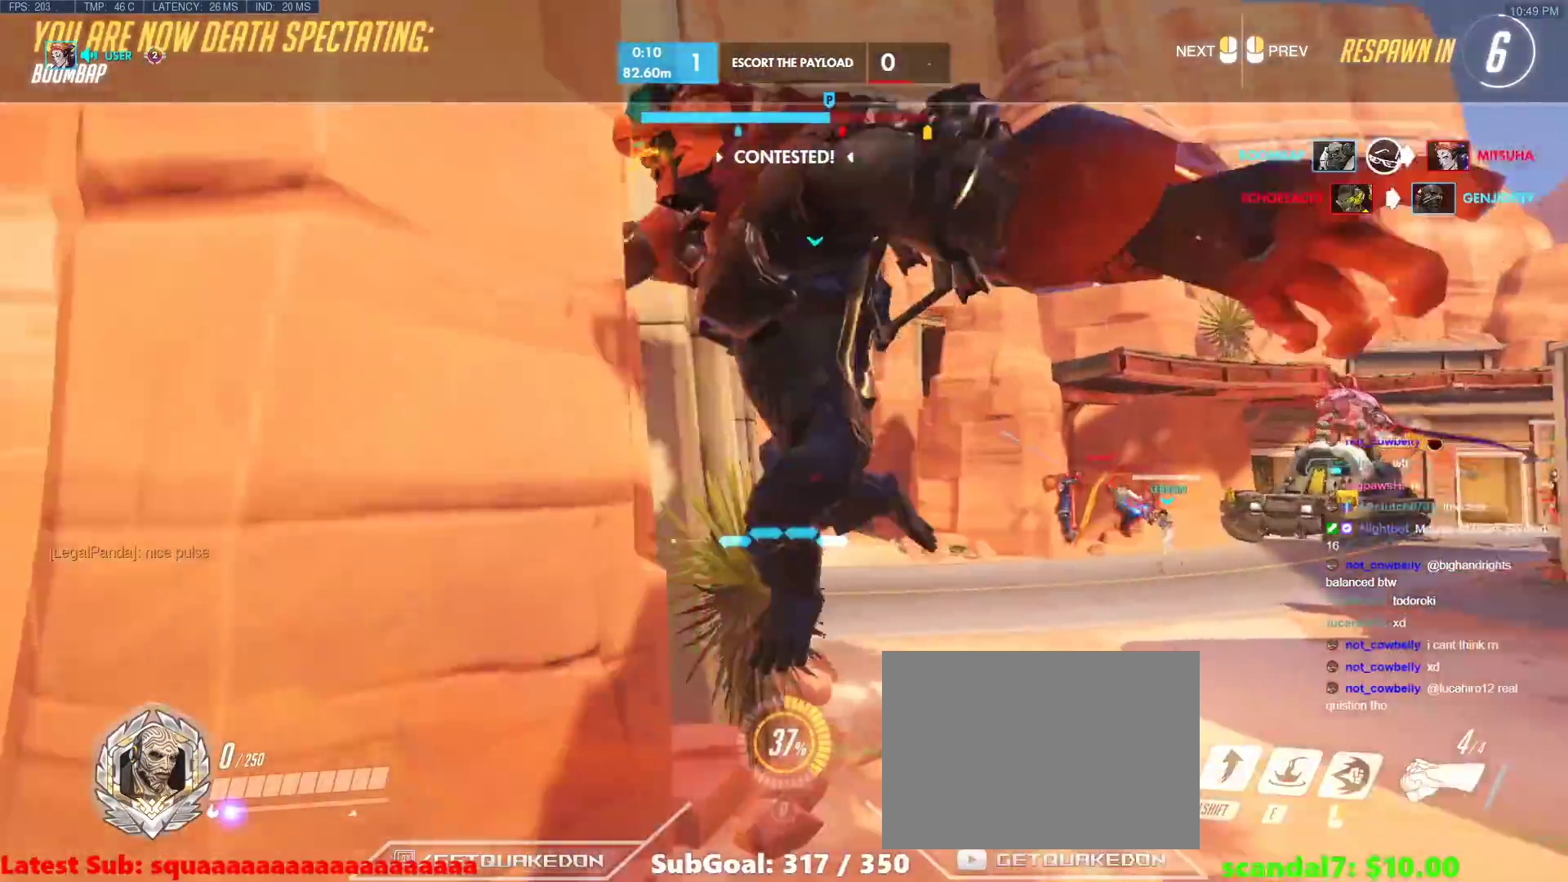
{"keys": ["w"], "events": [[317, "r", "down"], [400, "r", "up"]]}
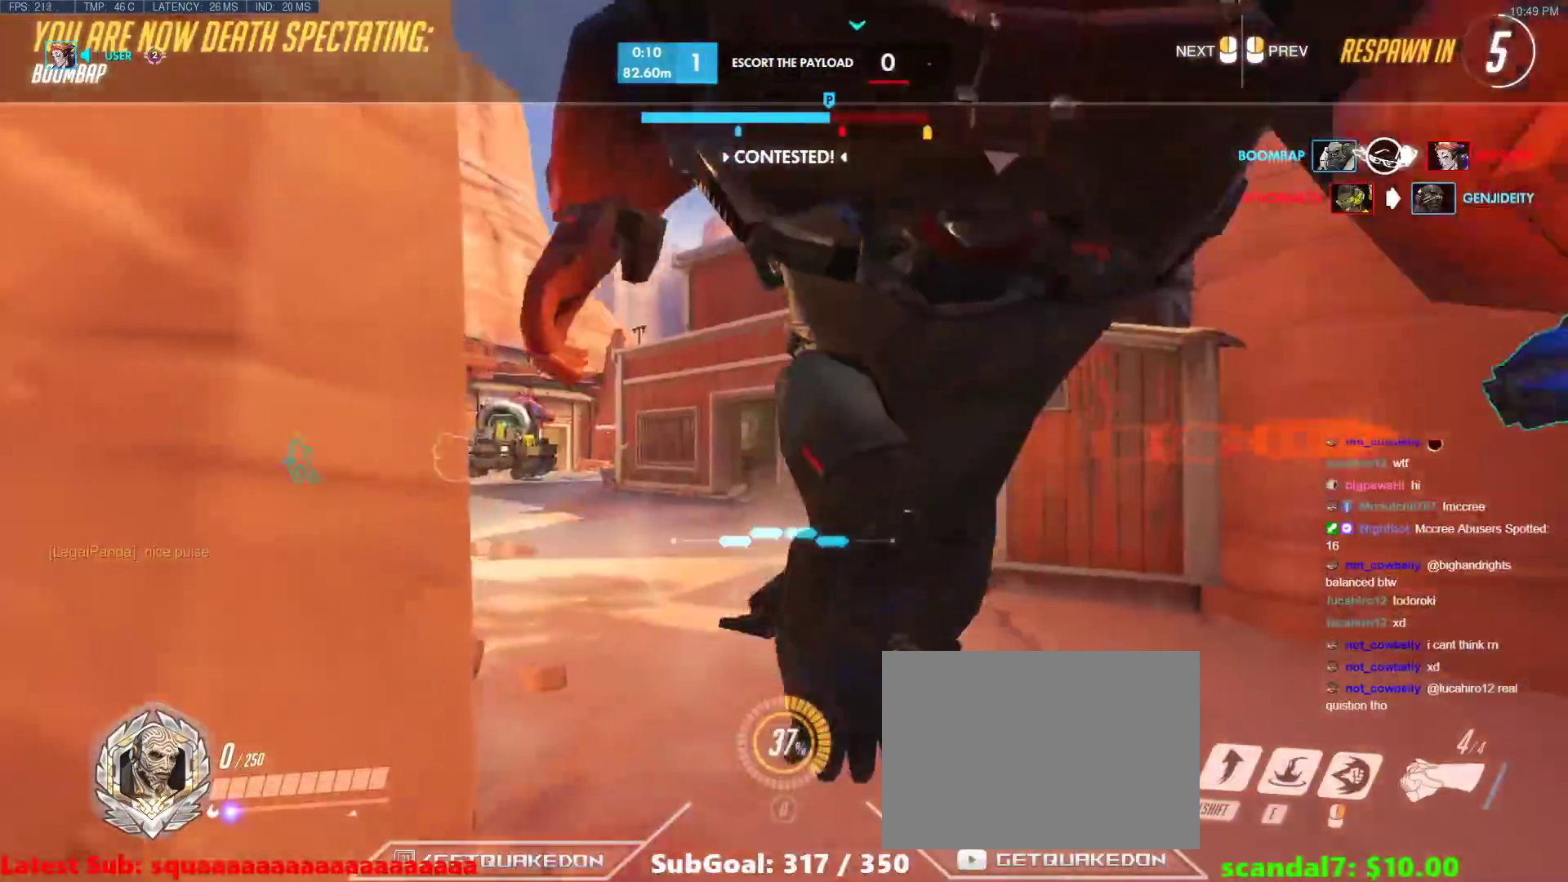
{"keys": ["w"], "events": []}
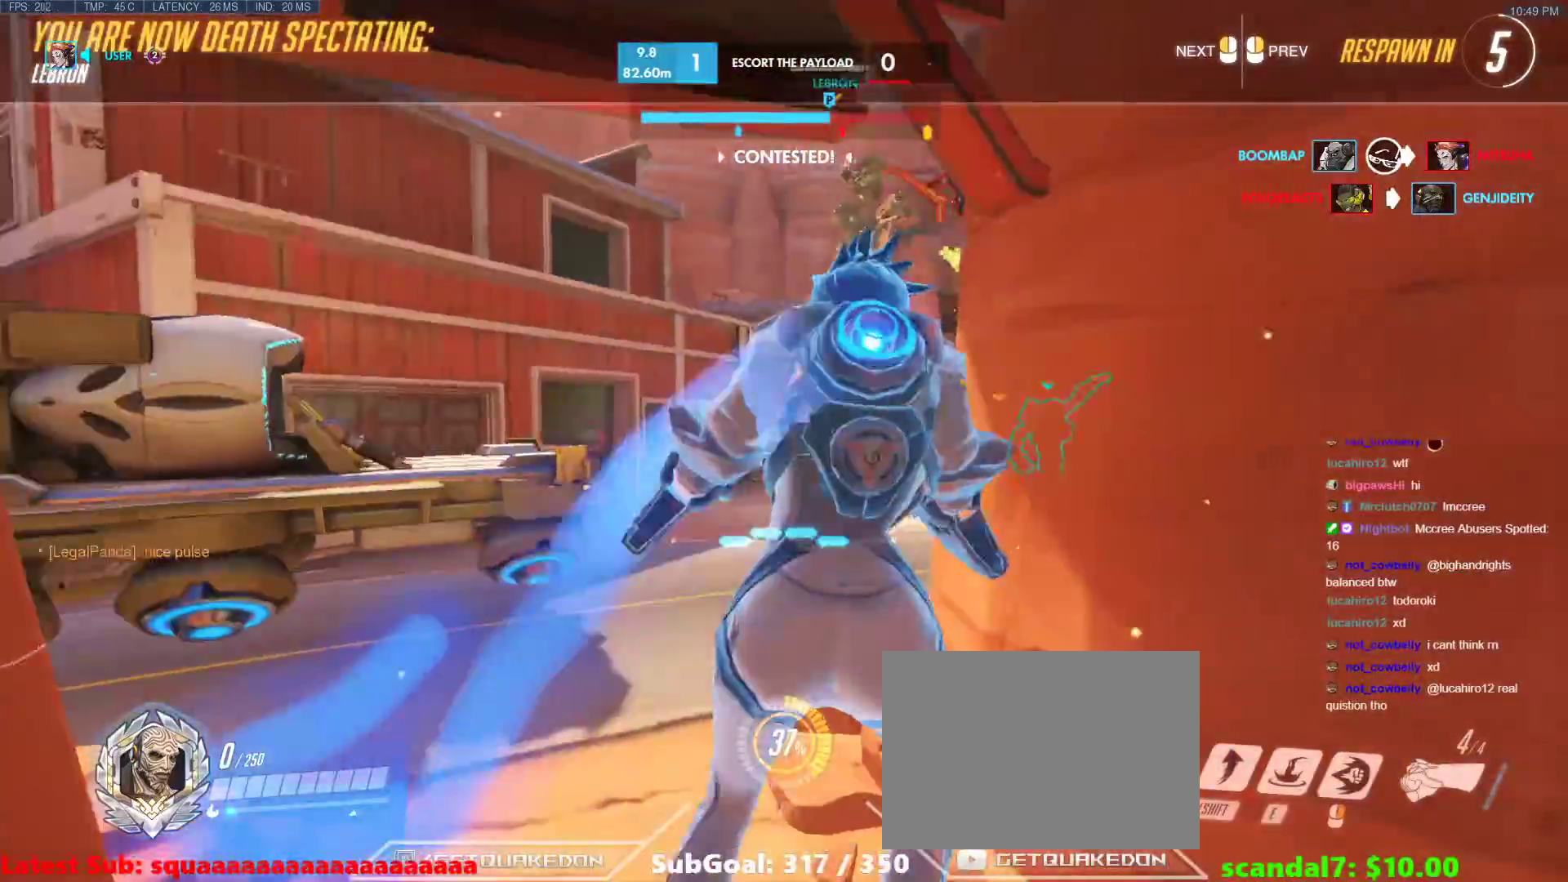
{"keys": ["w"], "events": []}
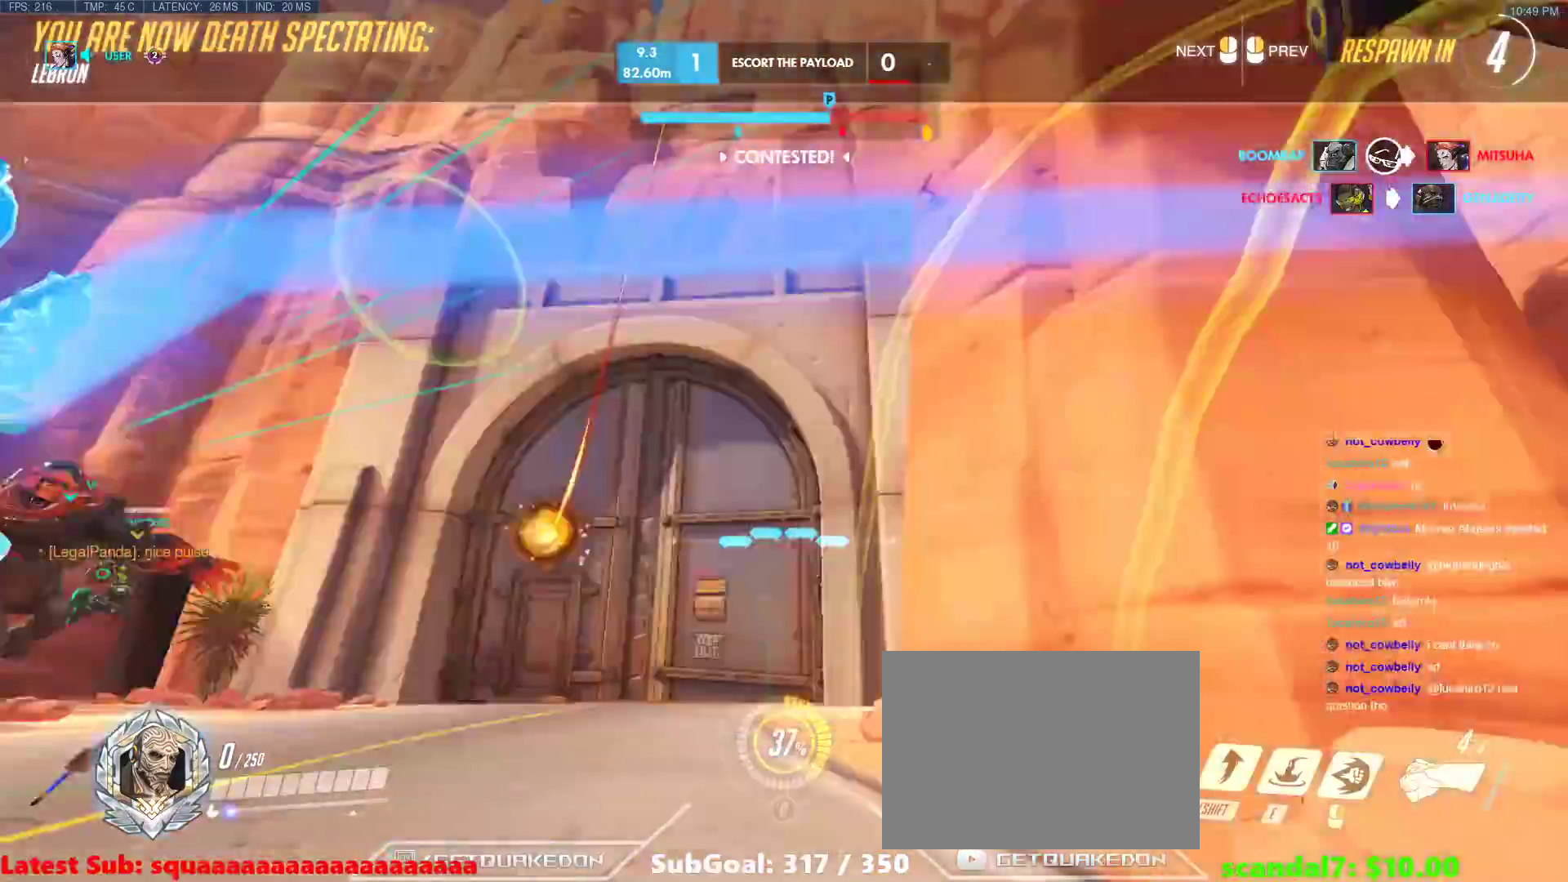
{"keys": ["w"], "events": []}
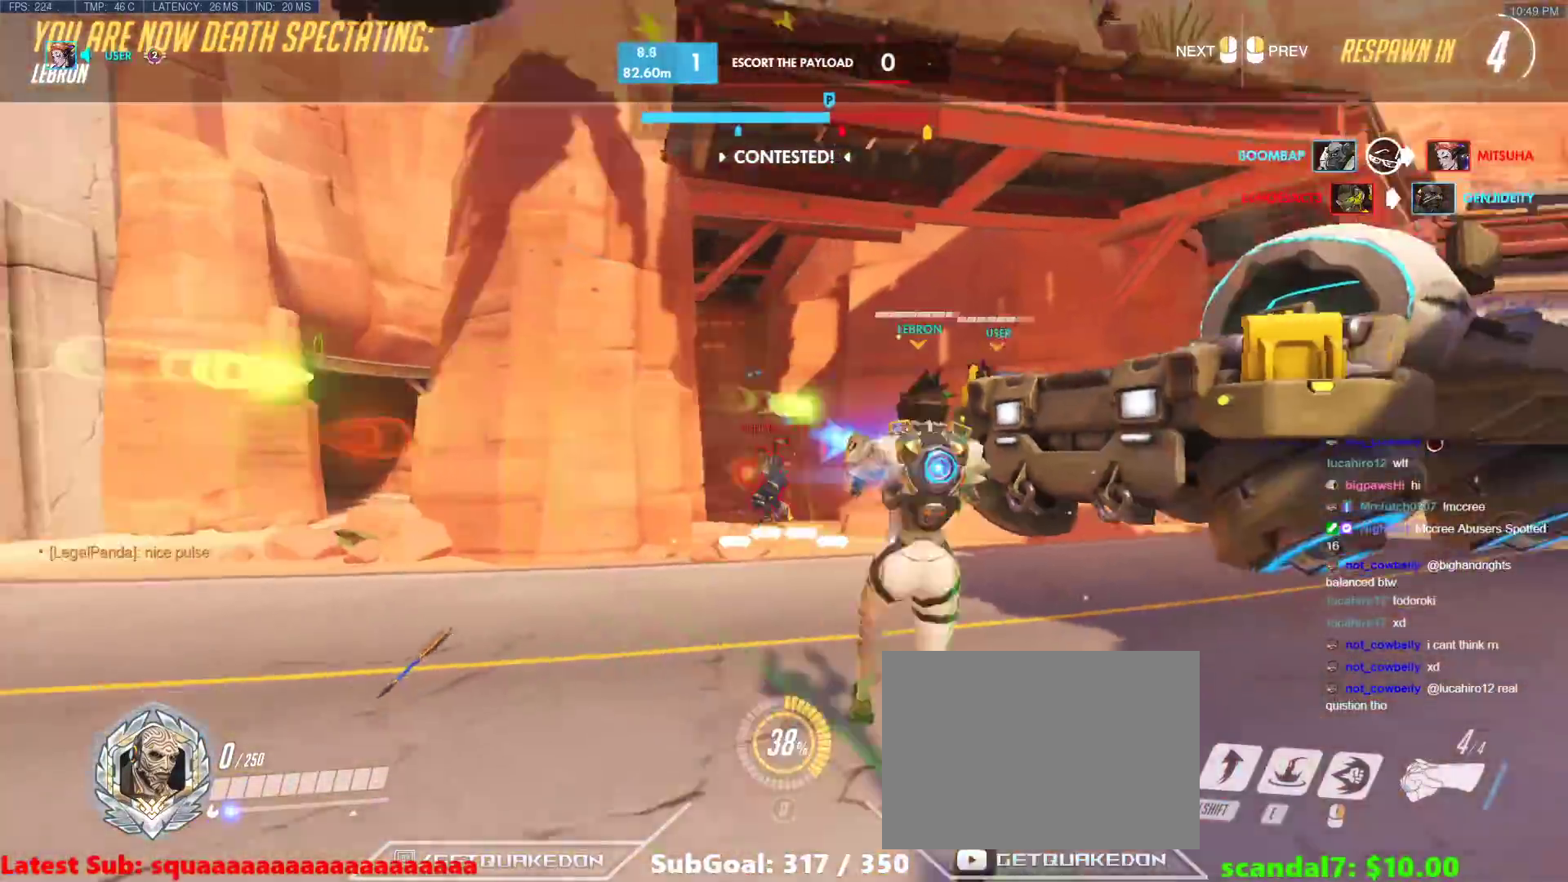
{"keys": ["w"], "events": []}
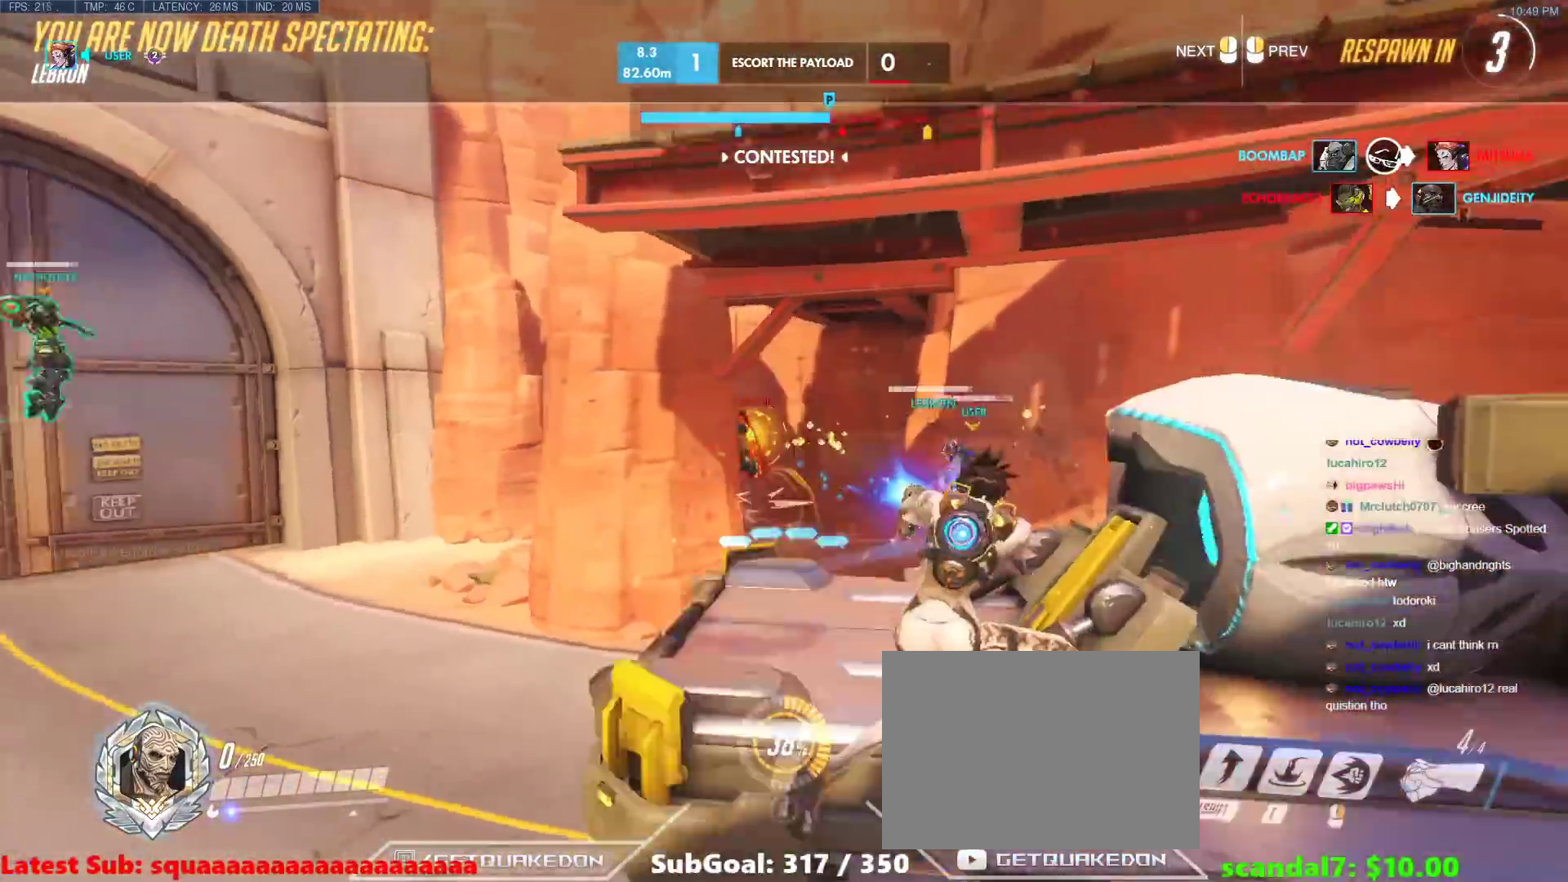
{"keys": ["w"], "events": []}
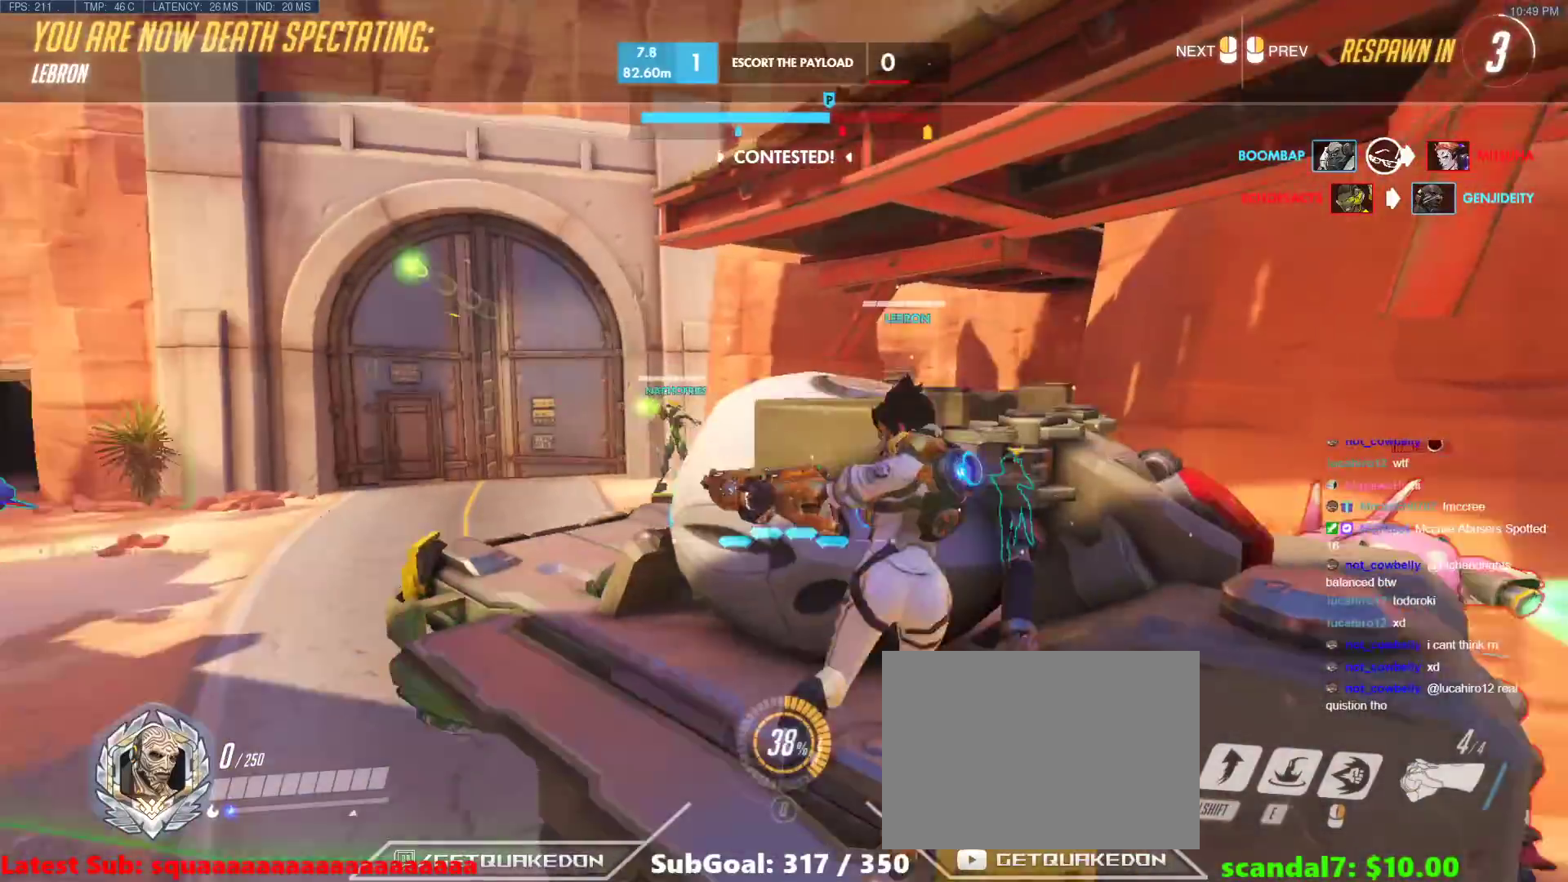
{"keys": ["w"], "events": []}
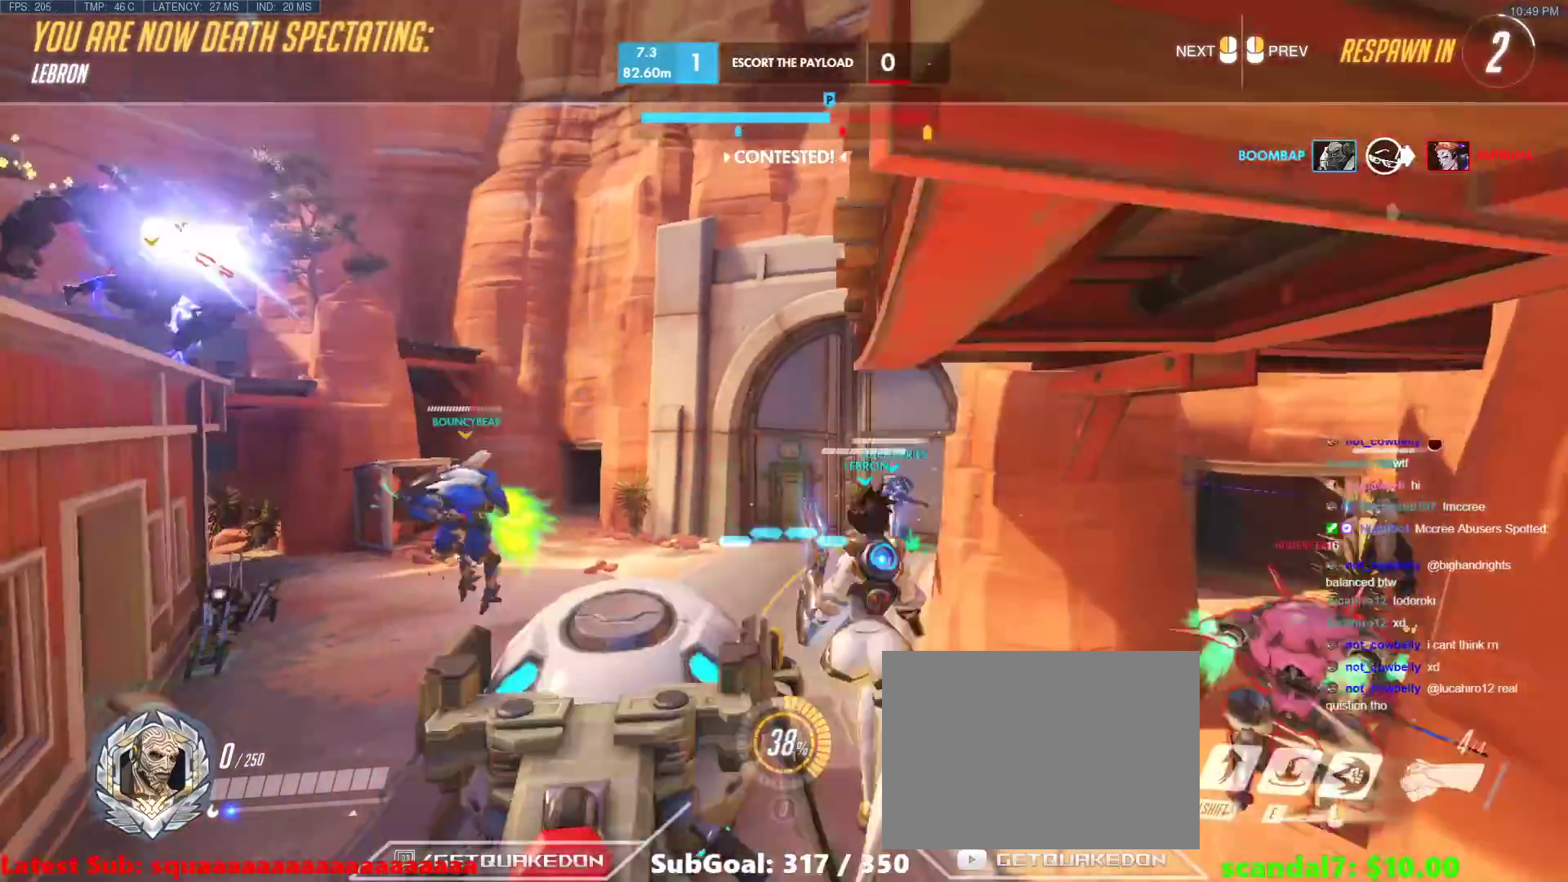
{"keys": ["w"], "events": [[417, "space", "down"], [467, "space", "up"]]}
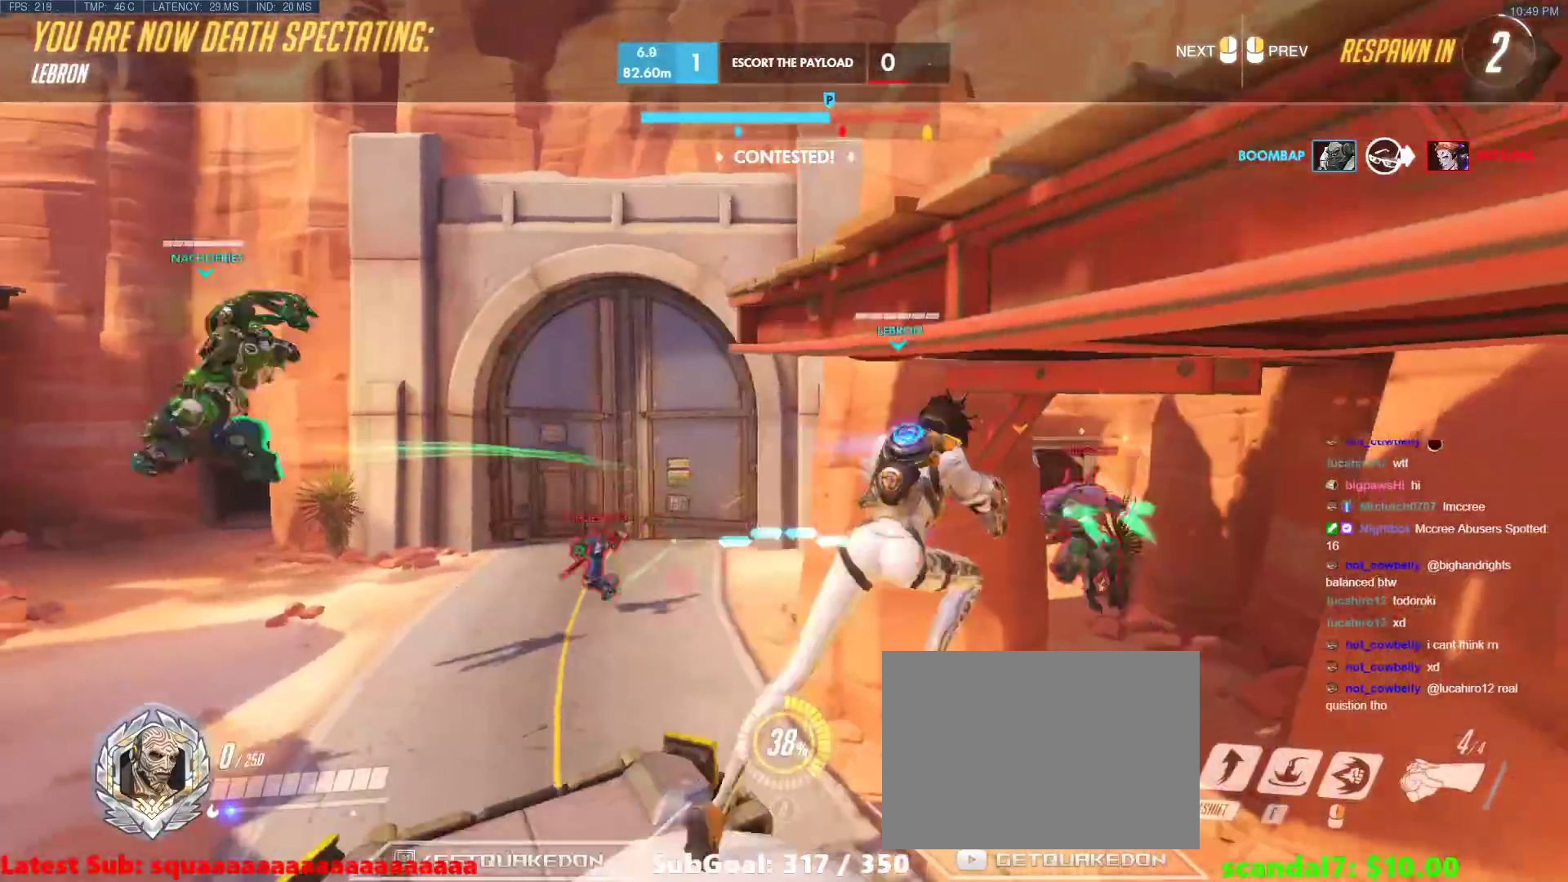
{"keys": ["w"], "events": [[200, "r", "down"], [350, "r", "up"], [433, "space", "down"], [483, "space", "up"]]}
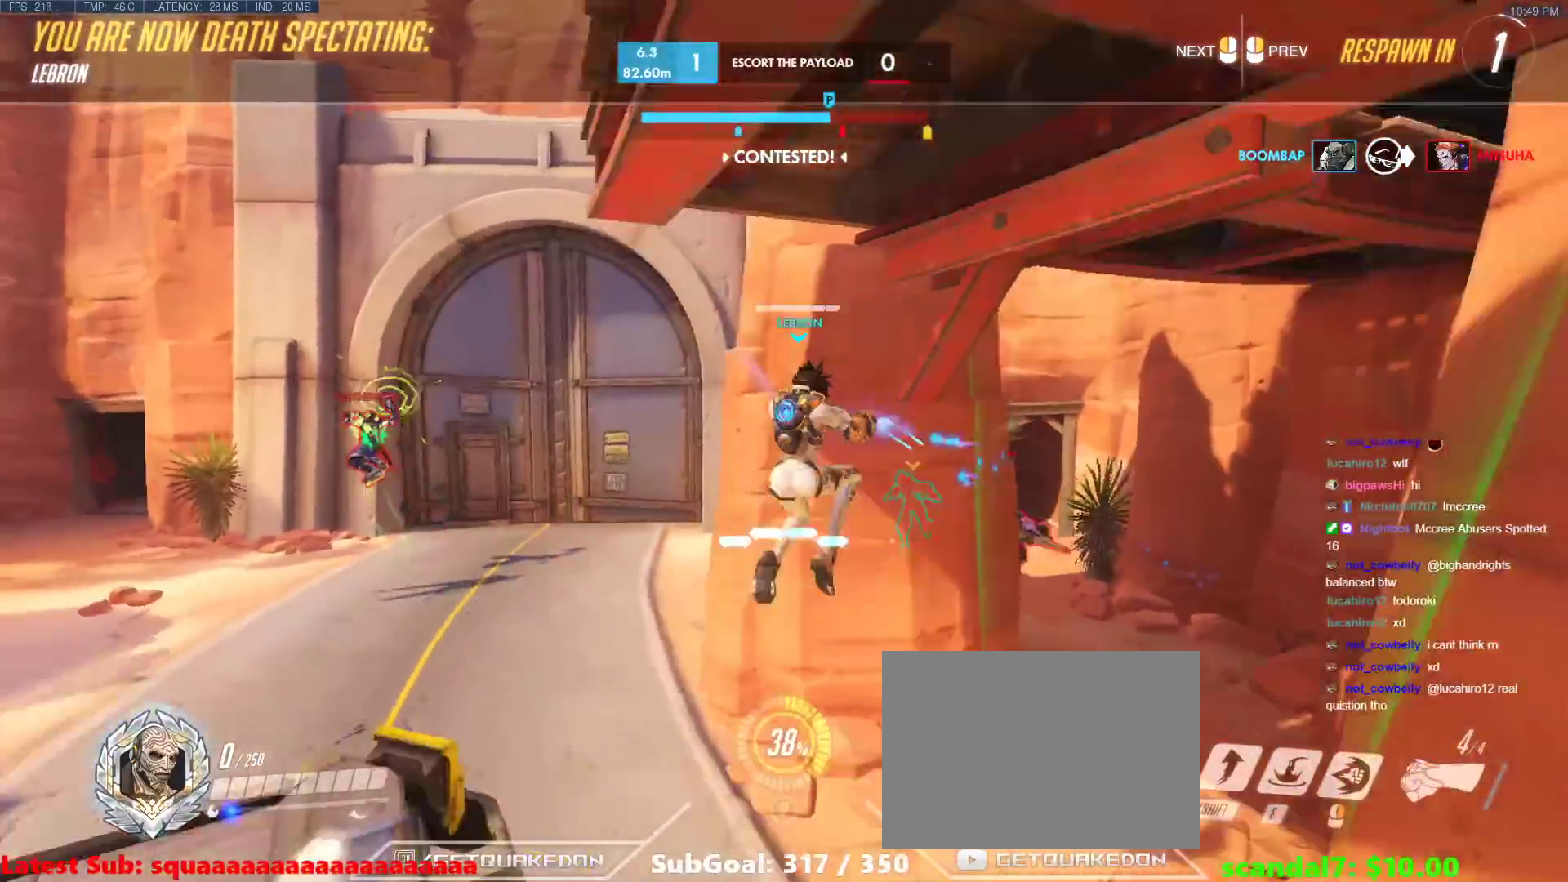
{"keys": ["w"], "events": [[367, "r", "down"], [450, "r", "up"]]}
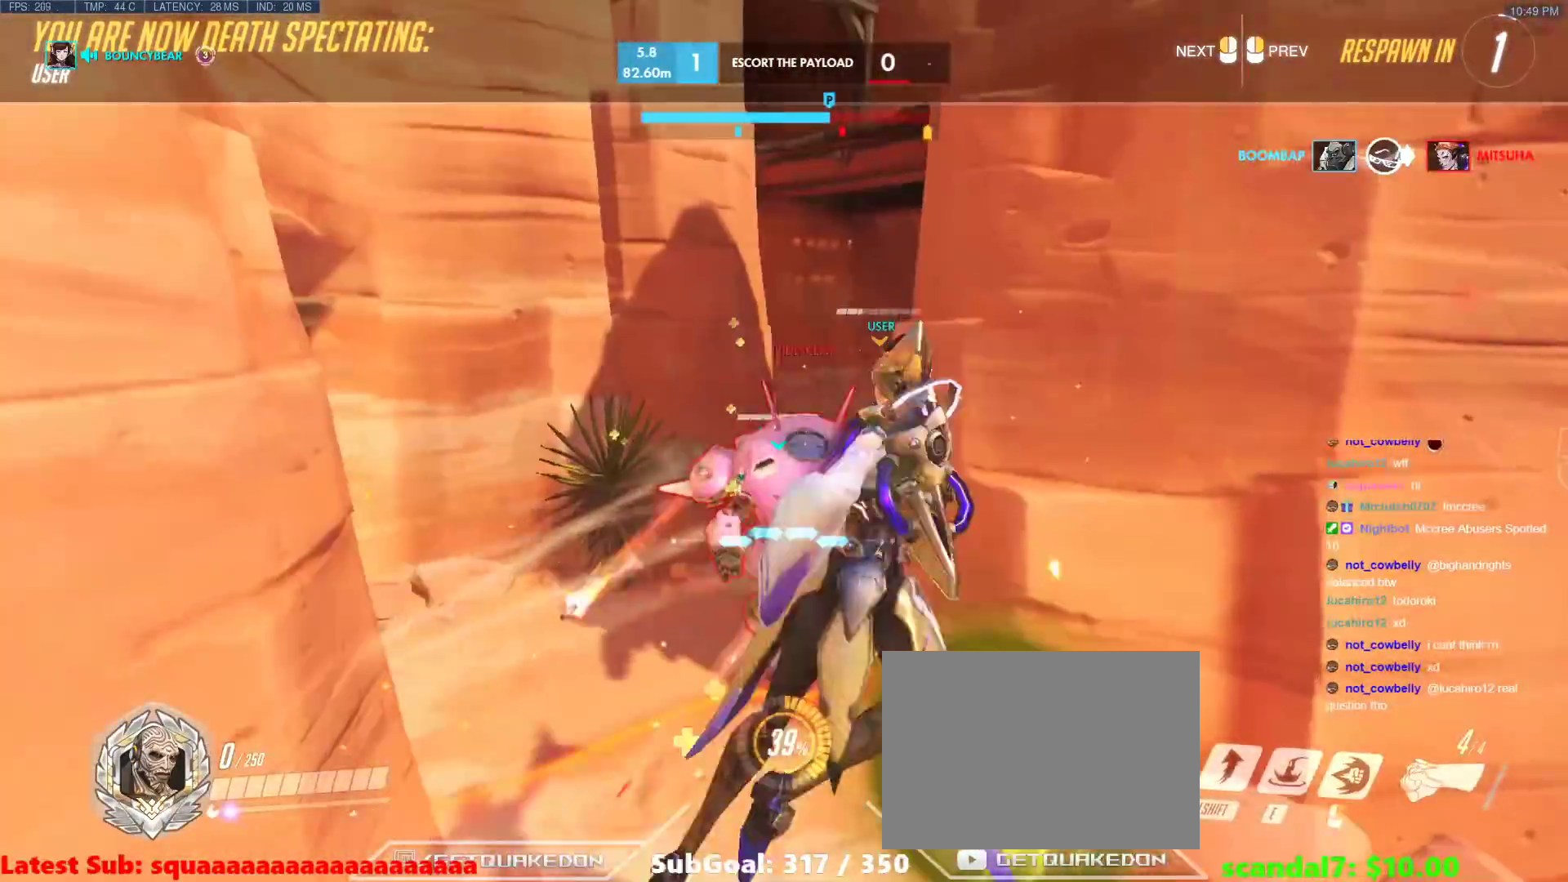
{"keys": ["r", "w"], "events": [[367, "r", "down"]]}
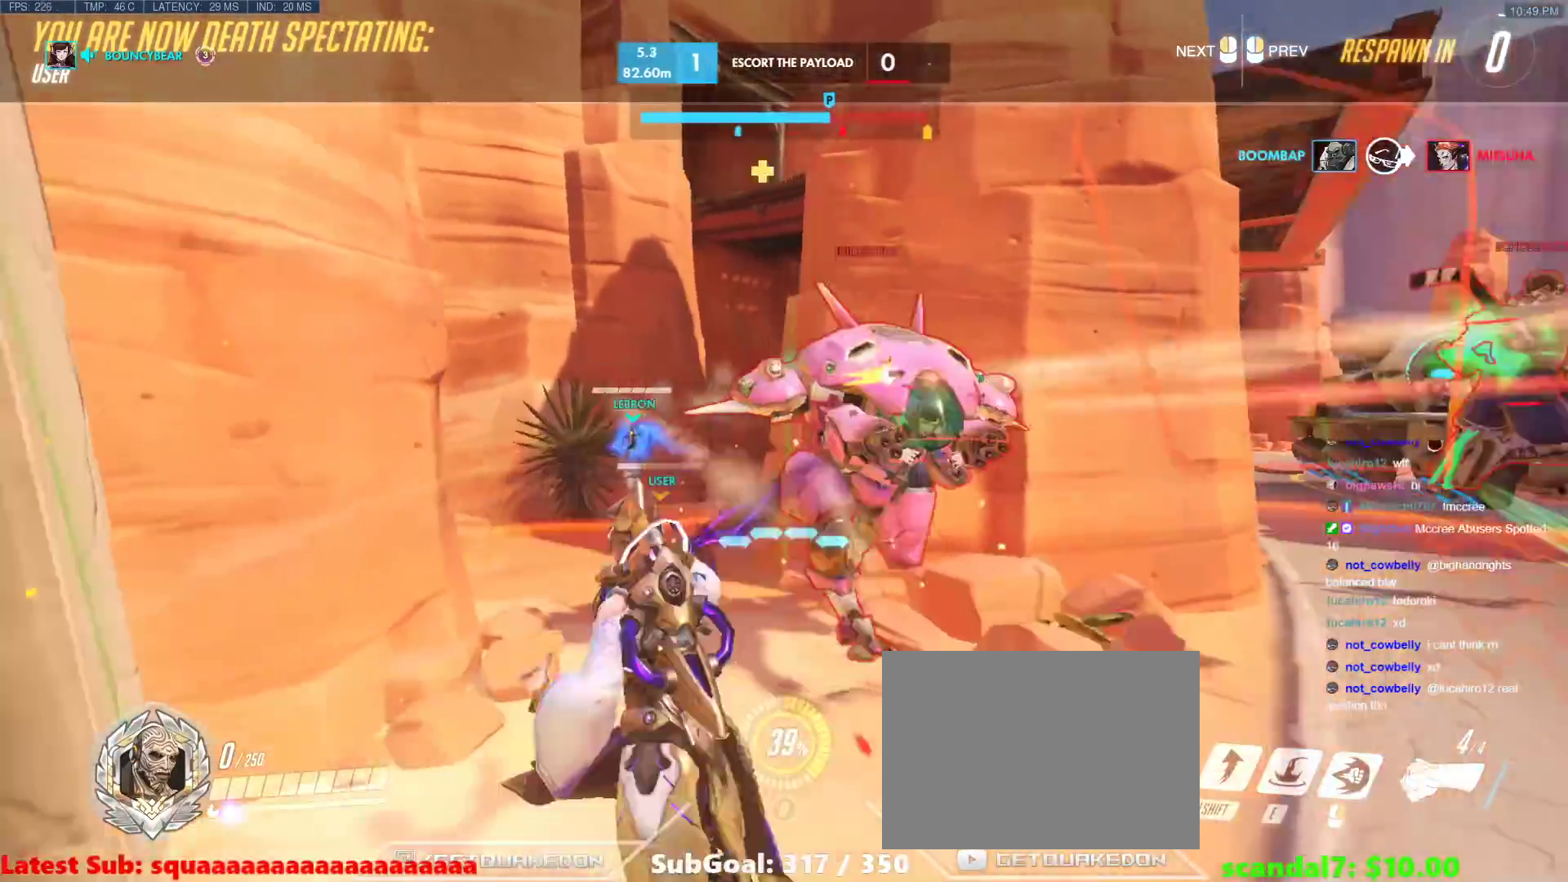
{"keys": ["w"], "events": [[17, "r", "up"], [433, "r", "down"], [483, "r", "up"]]}